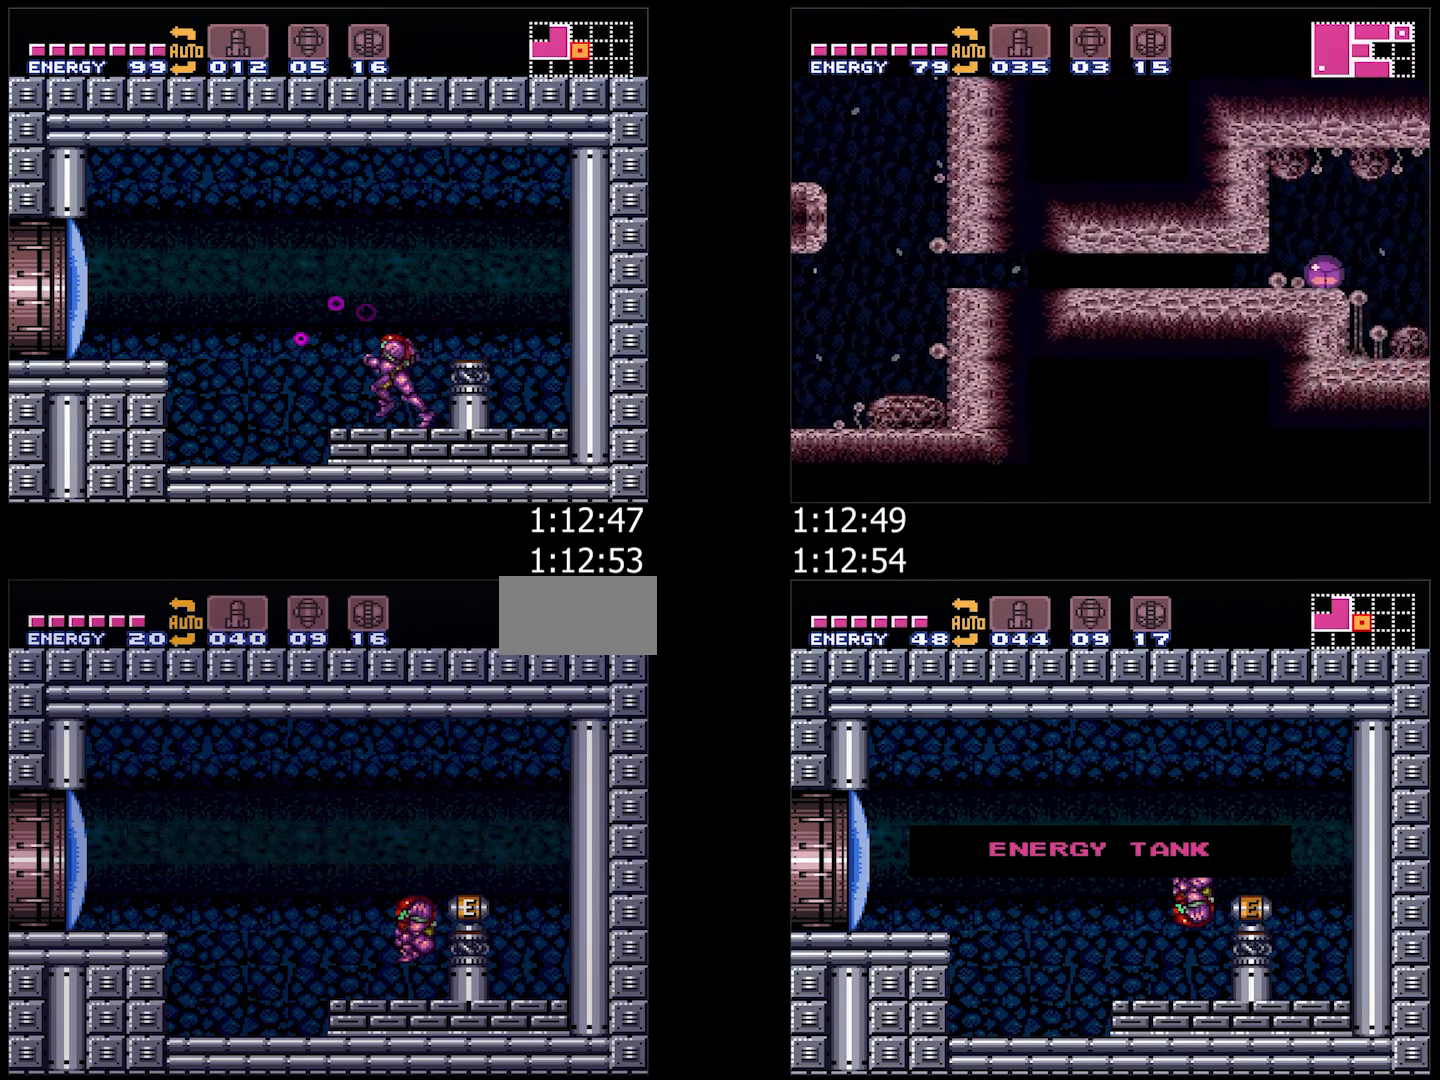
Gameplay with a controller (Nintendo layout); each line is a JSON object with the inputs held at the frame after it. "events" lists button and stick changes between this image and that frame as [ms after this image, input, new state], when the widget could be followed in between. Not read: L3 R3.
{"buttons": ["A", "B", "DPAD_LEFT"], "events": [[167, "A", "down"], [167, "DPAD_LEFT", "down"], [167, "Y", "down"], [267, "Y", "up"], [467, "B", "down"]]}
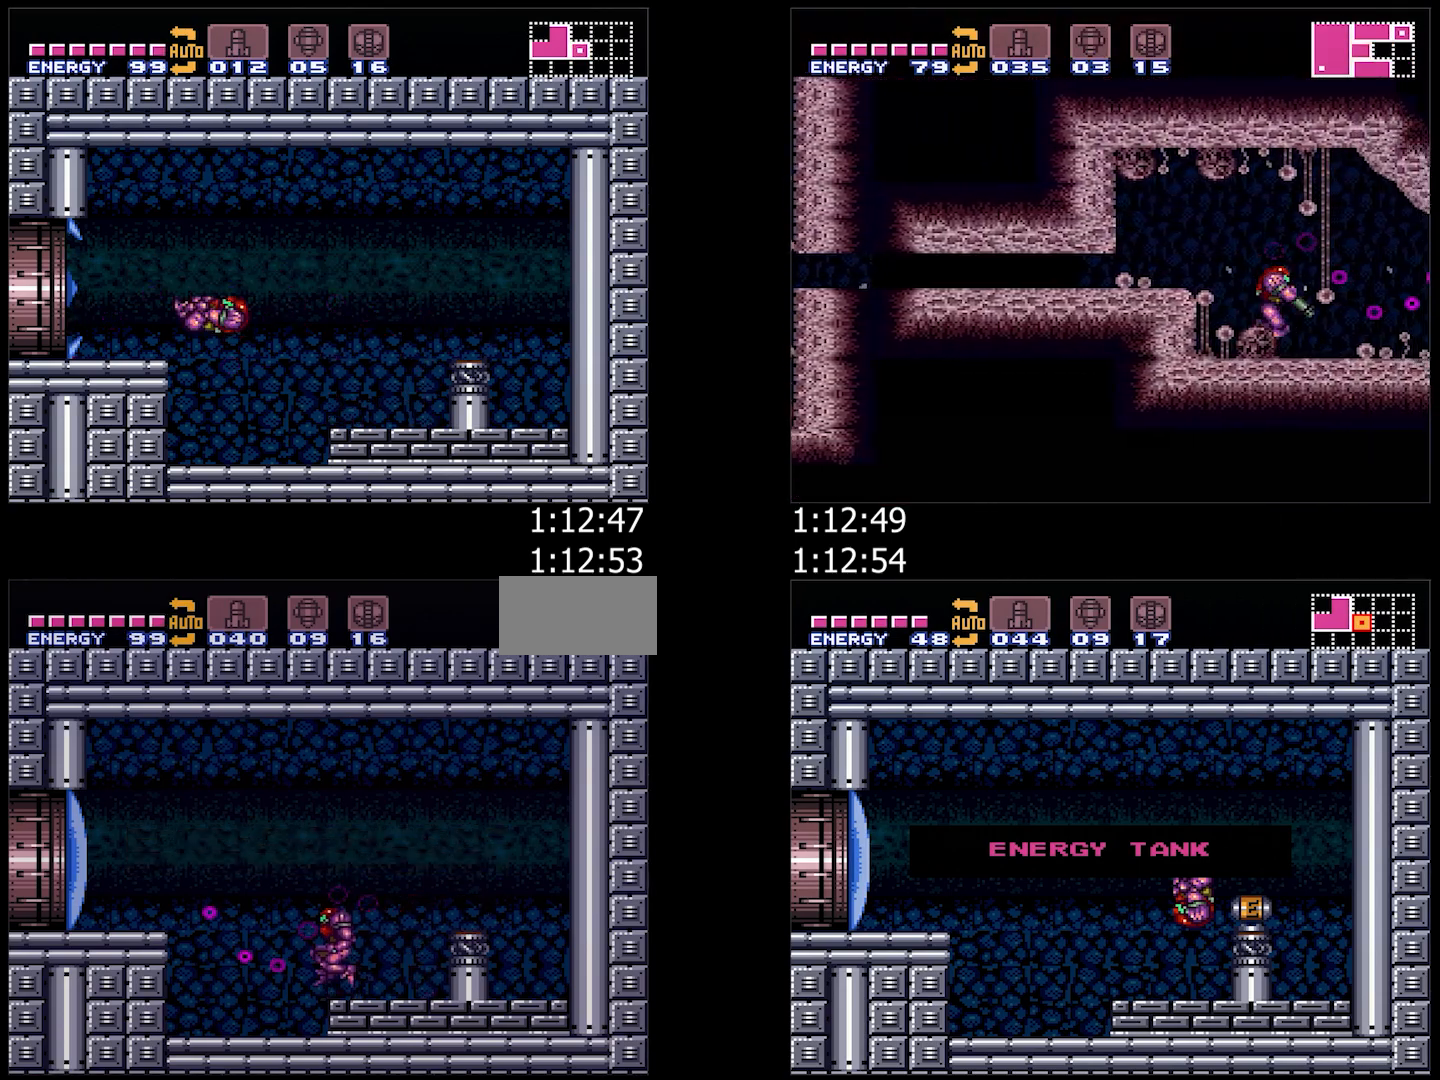
{"buttons": ["A", "DPAD_LEFT"], "events": [[150, "B", "up"]]}
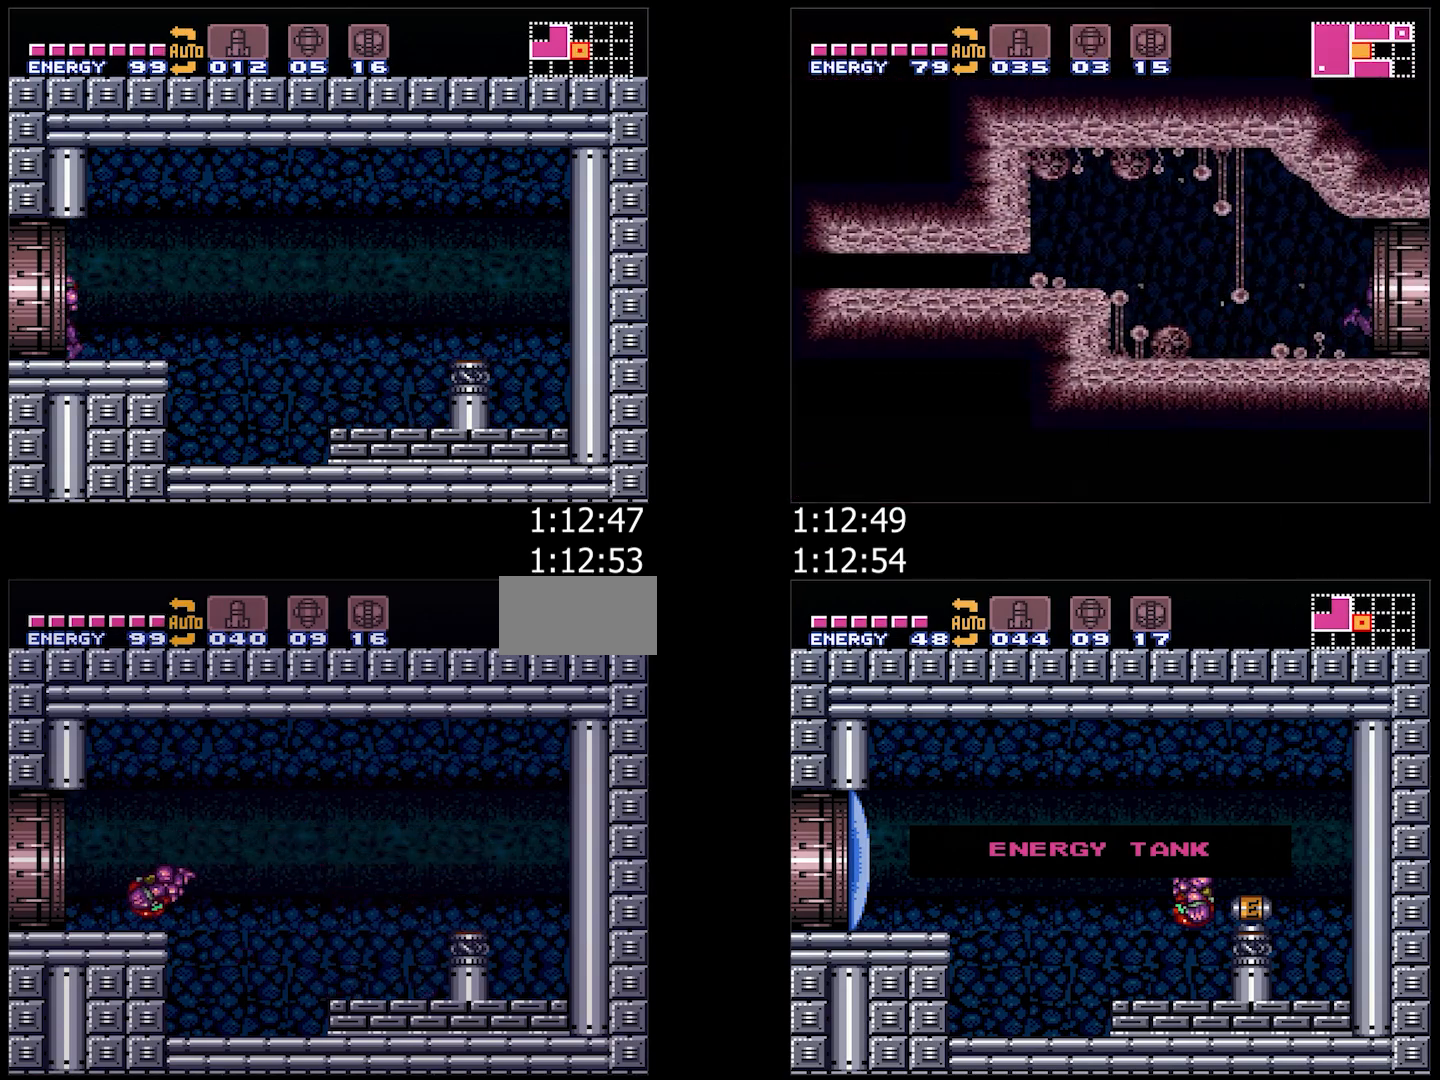
{"buttons": ["A", "DPAD_LEFT"], "events": [[17, "L1", "down"], [133, "L1", "up"]]}
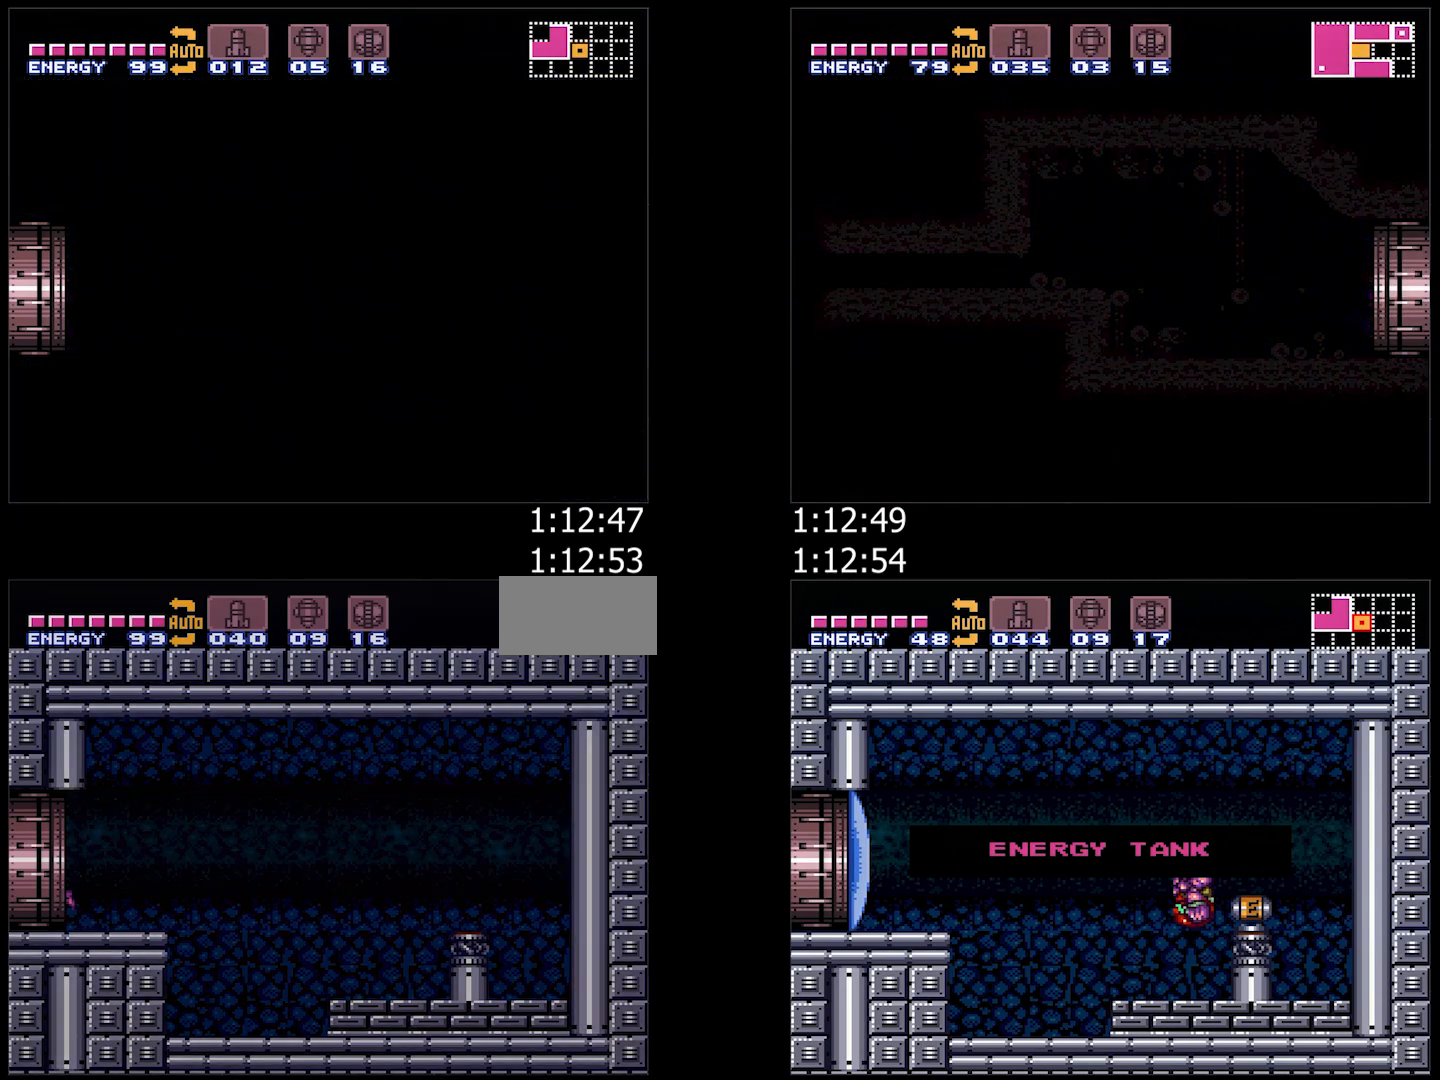
{"buttons": ["A", "DPAD_LEFT"], "events": [[50, "A", "up"], [100, "A", "down"], [100, "DPAD_LEFT", "up"], [150, "DPAD_LEFT", "down"]]}
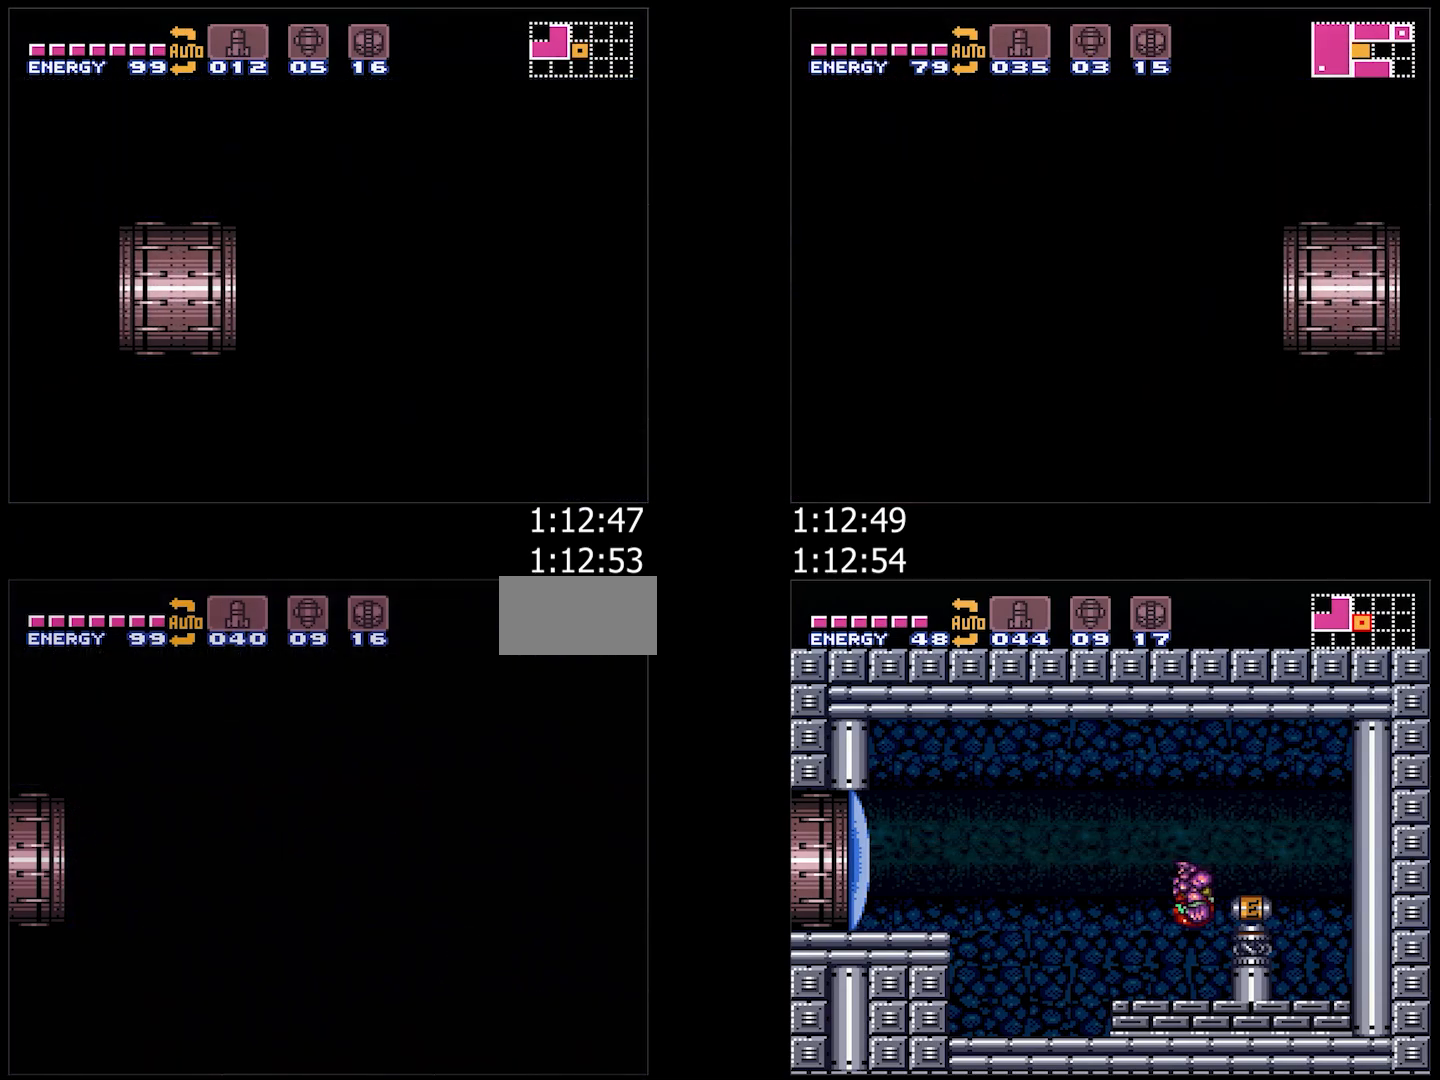
{"buttons": ["A", "R1", "DPAD_LEFT"], "events": [[200, "R1", "down"], [300, "L1", "down"], [300, "R1", "up"], [417, "L1", "up"], [450, "R1", "down"]]}
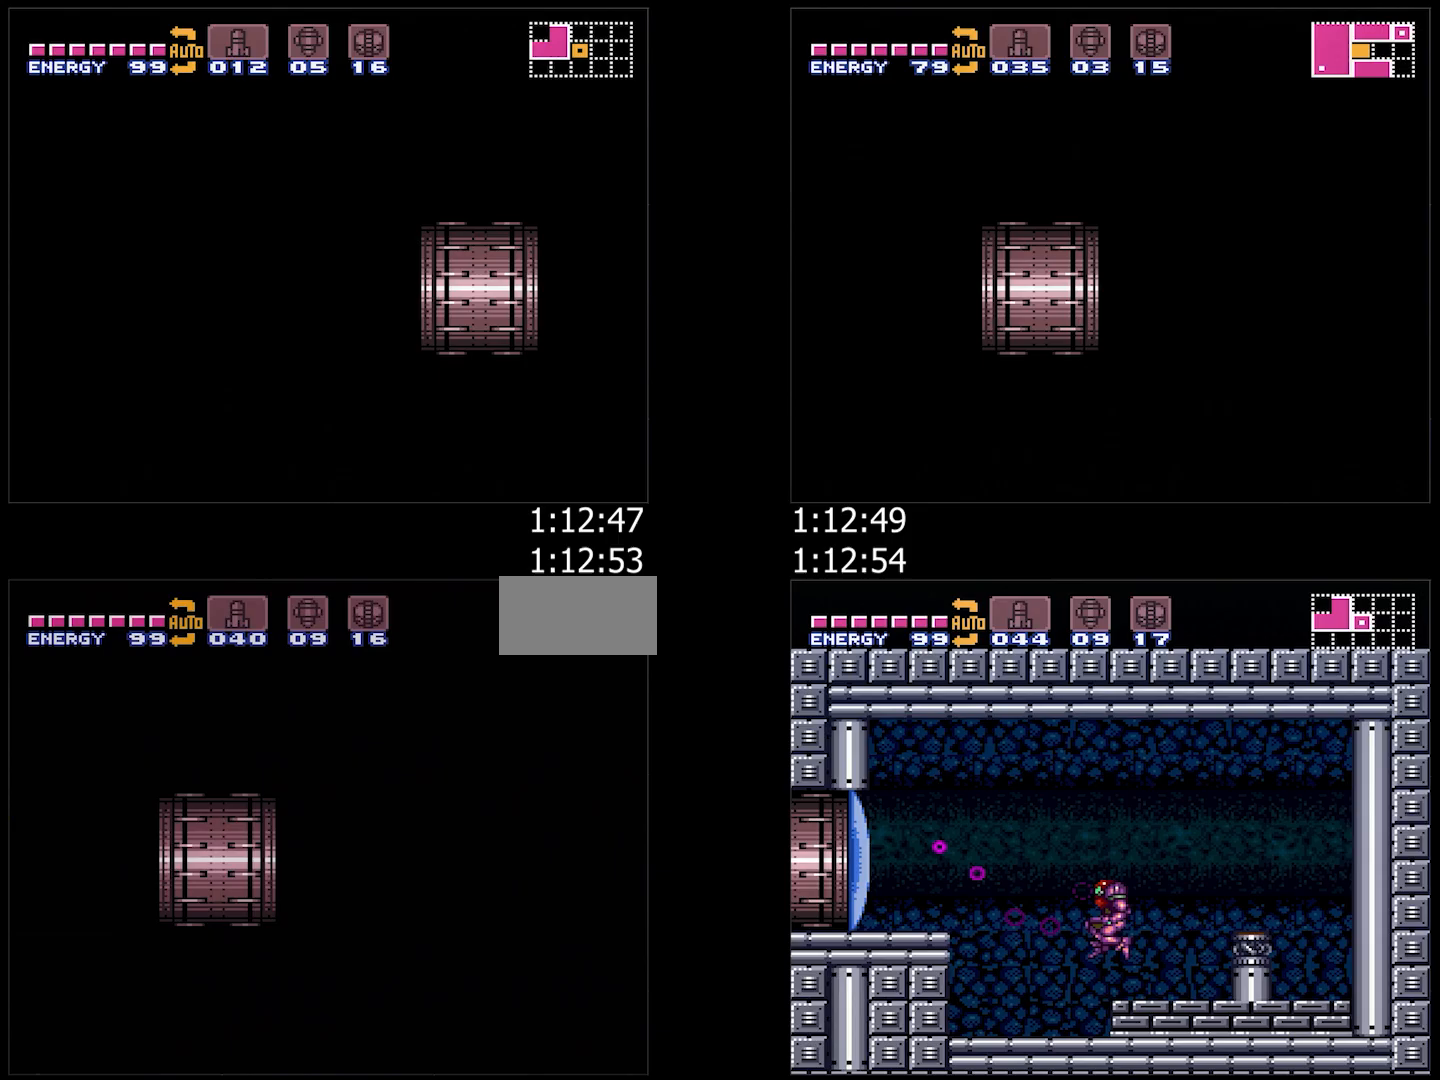
{"buttons": ["A", "L1", "DPAD_LEFT"], "events": [[50, "L1", "down"], [50, "R1", "up"], [133, "L1", "up"], [150, "R1", "down"], [250, "L1", "down"], [250, "R1", "up"], [367, "L1", "up"], [383, "R1", "down"], [450, "R1", "up"], [483, "L1", "down"]]}
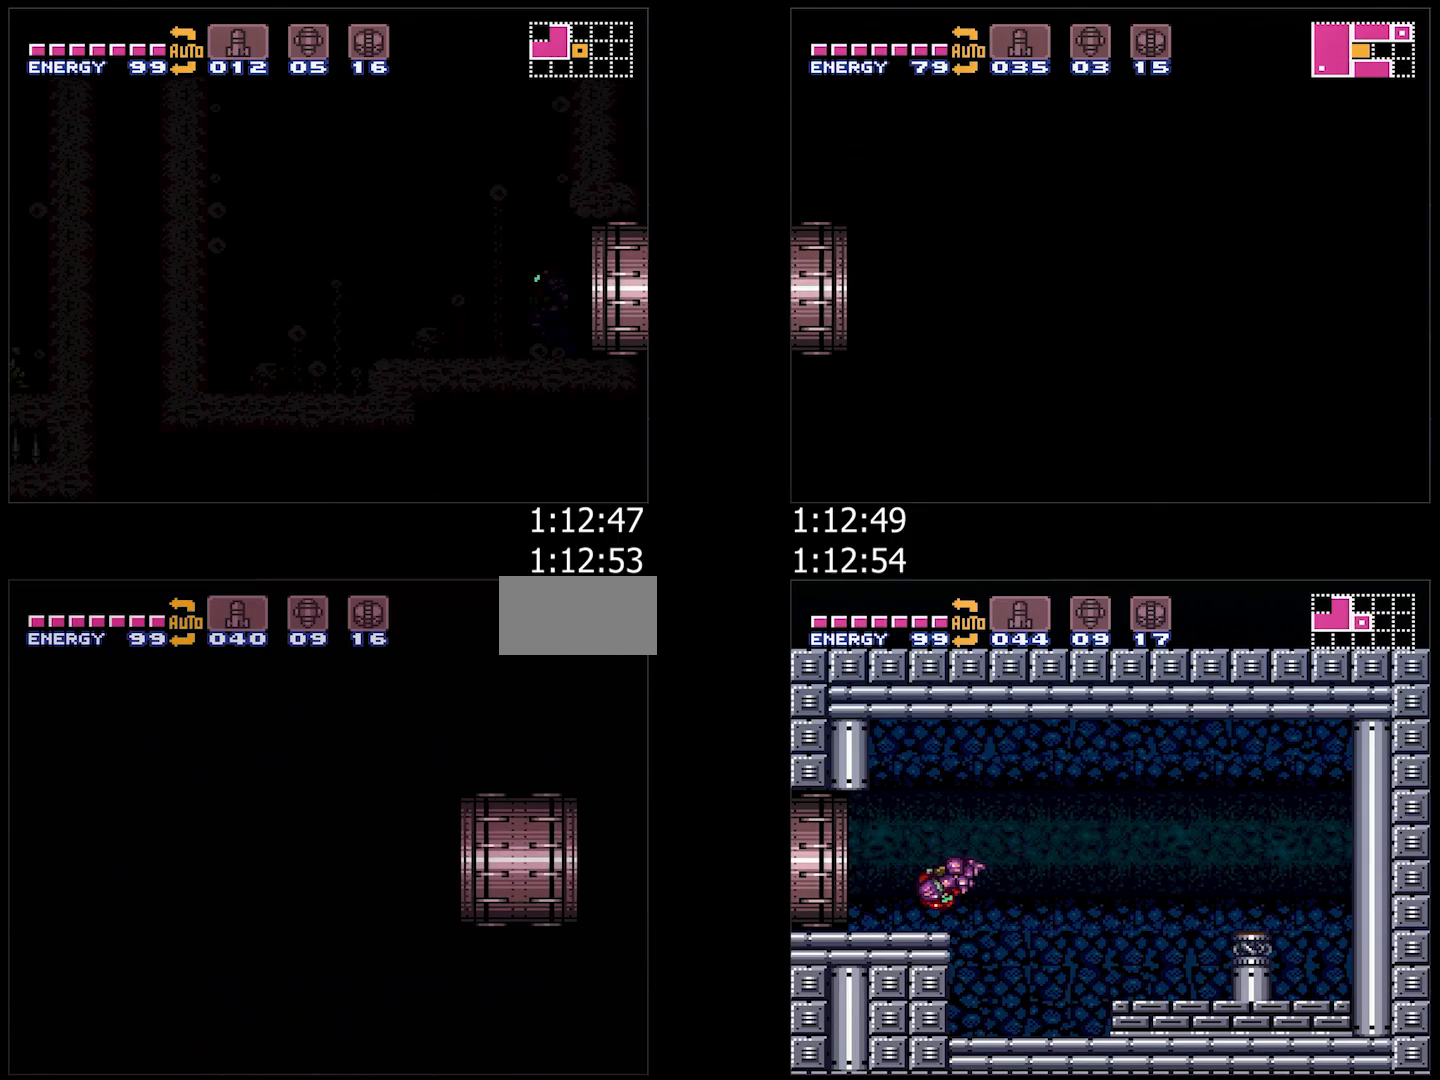
{"buttons": ["A", "L1", "DPAD_LEFT"], "events": [[83, "L1", "up"], [83, "R1", "down"], [200, "R1", "up"], [217, "L1", "down"], [350, "L1", "up"], [350, "R1", "down"], [417, "R1", "up"], [467, "L1", "down"]]}
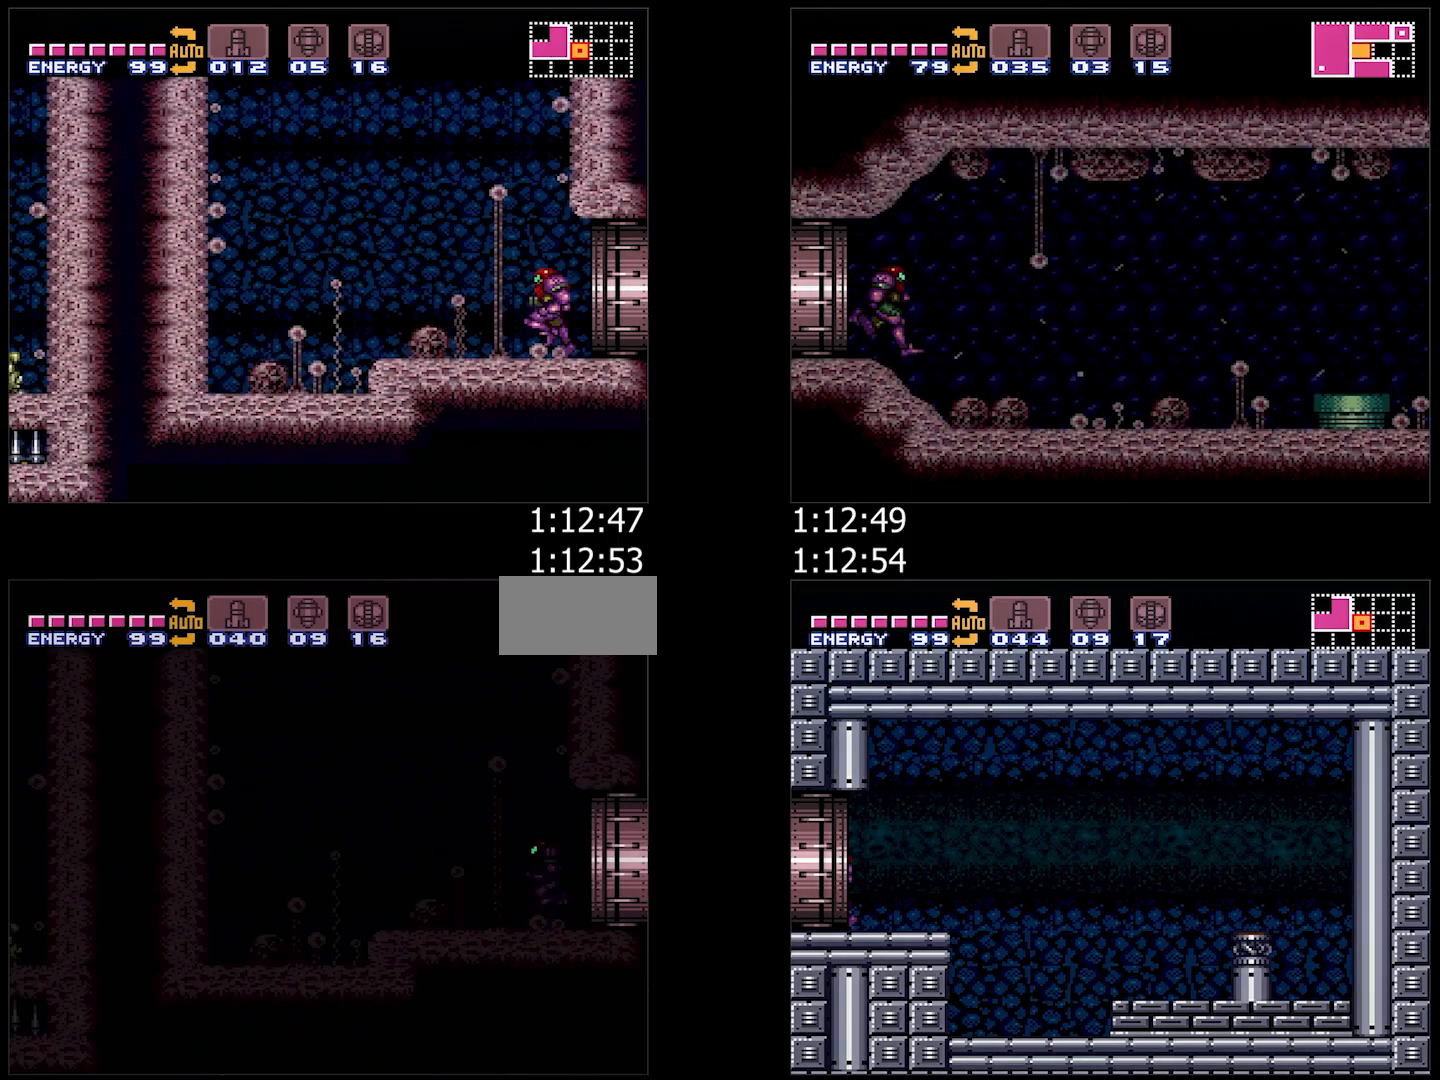
{"buttons": ["A", "DPAD_LEFT"], "events": [[33, "L1", "up"], [83, "R1", "down"], [133, "R1", "up"]]}
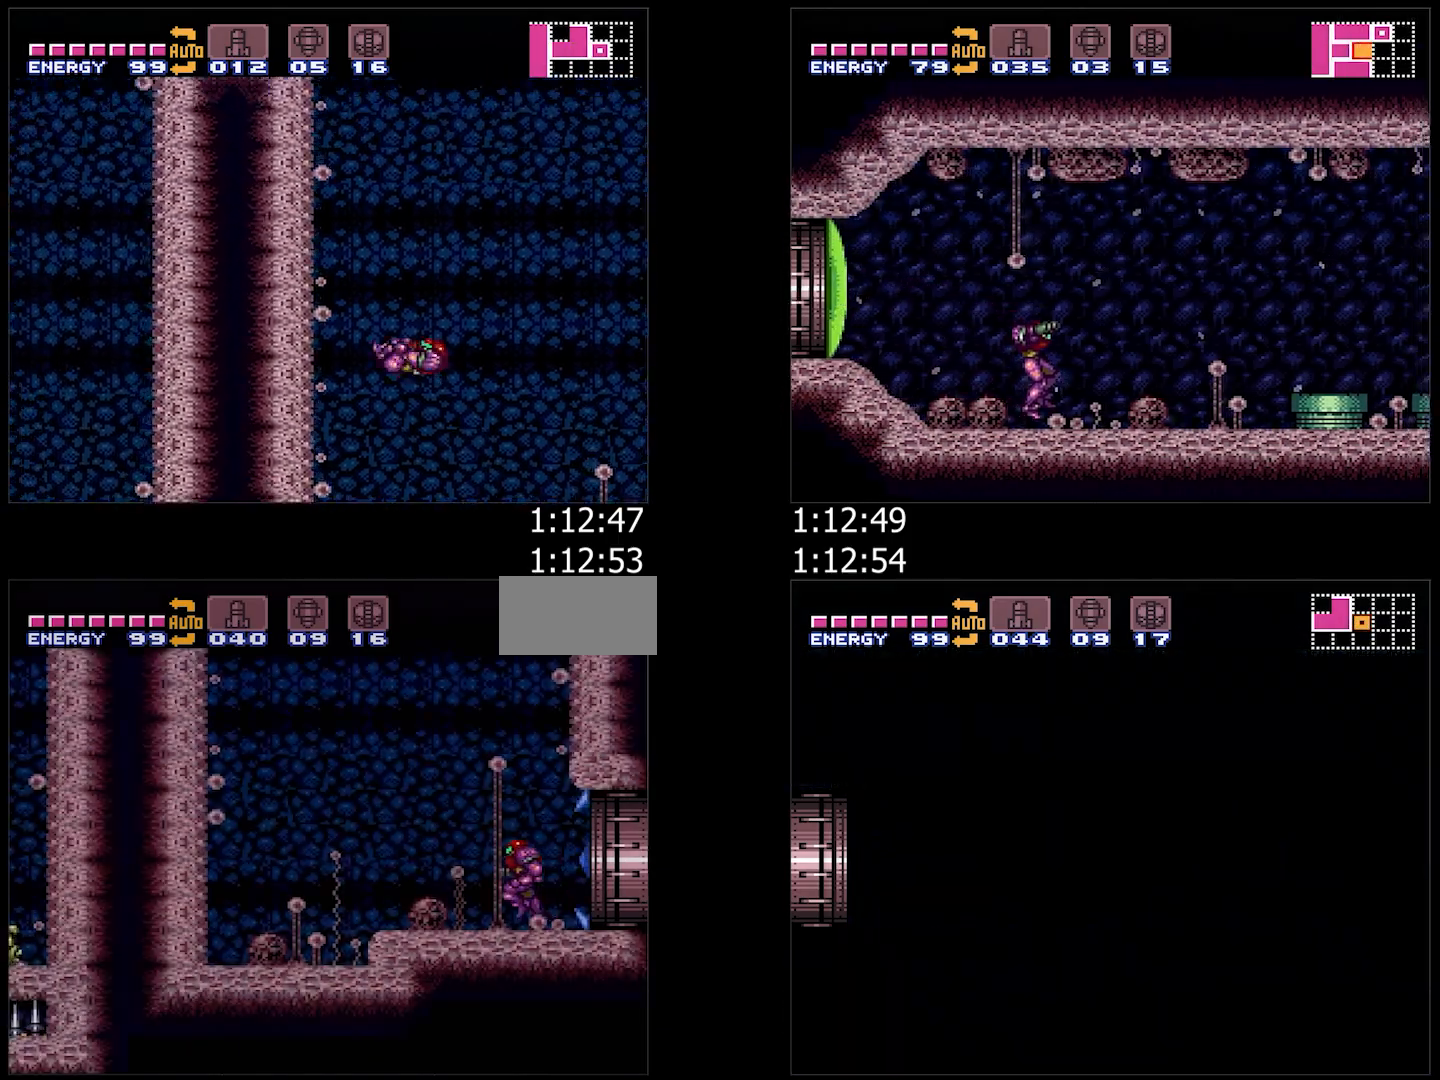
{"buttons": ["B", "DPAD_LEFT"], "events": [[117, "B", "down"], [167, "A", "up"]]}
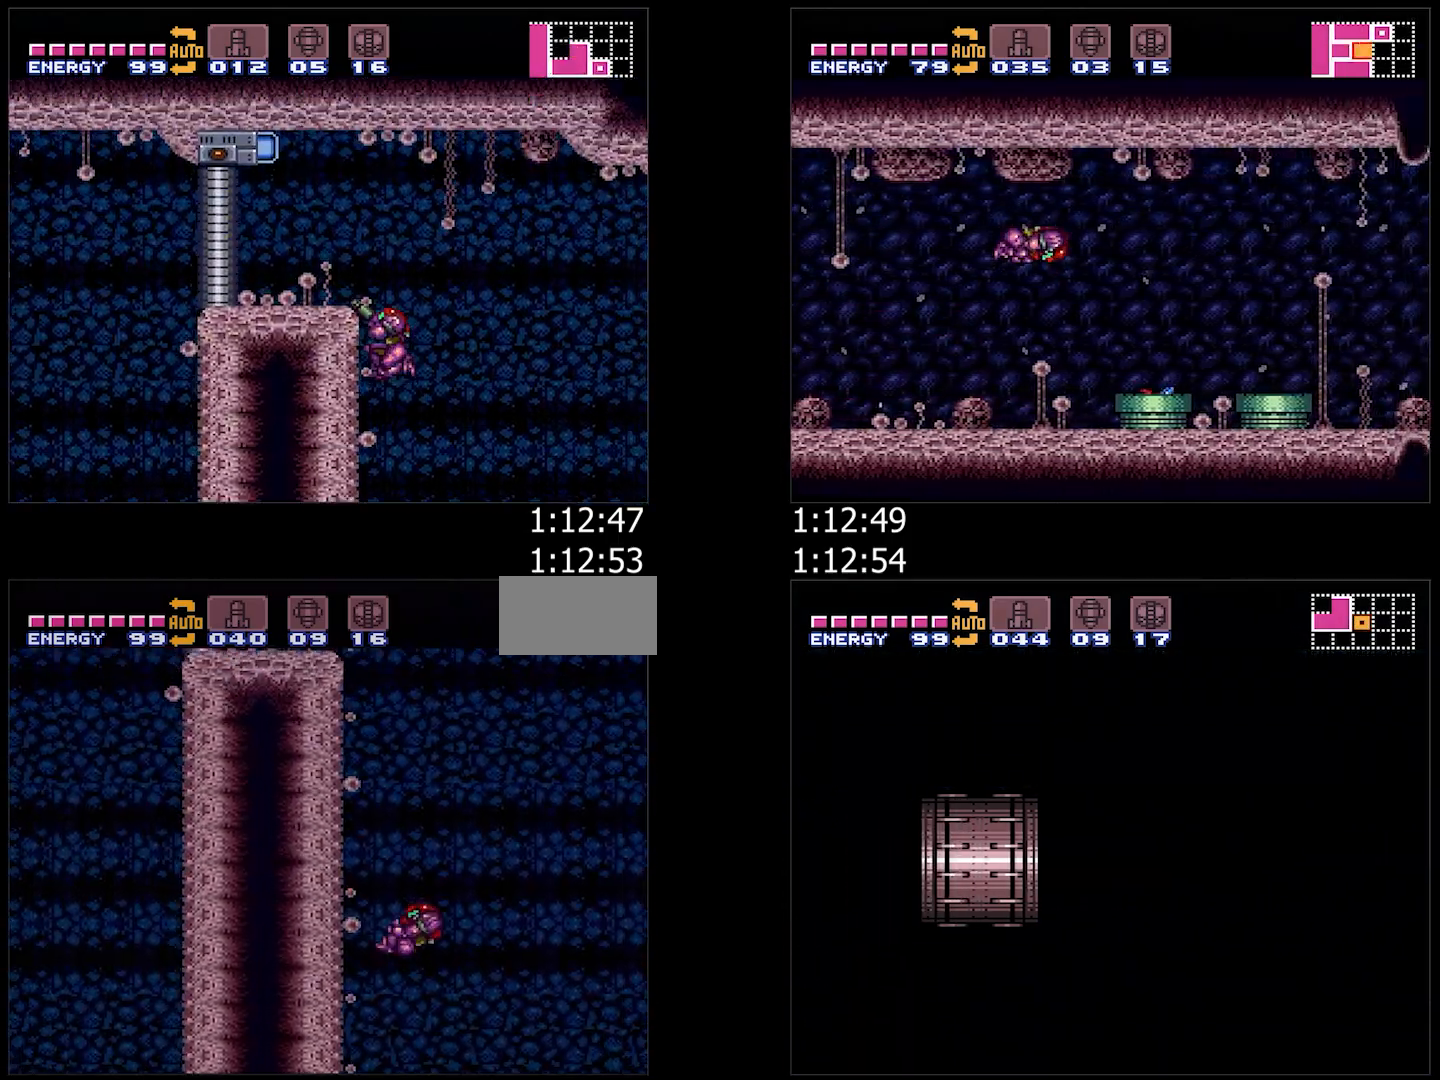
{"buttons": ["B", "R1"], "events": [[67, "DPAD_LEFT", "up"], [117, "DPAD_RIGHT", "down"], [217, "DPAD_RIGHT", "up"], [283, "DPAD_LEFT", "down"], [367, "DPAD_LEFT", "up"], [400, "R1", "down"]]}
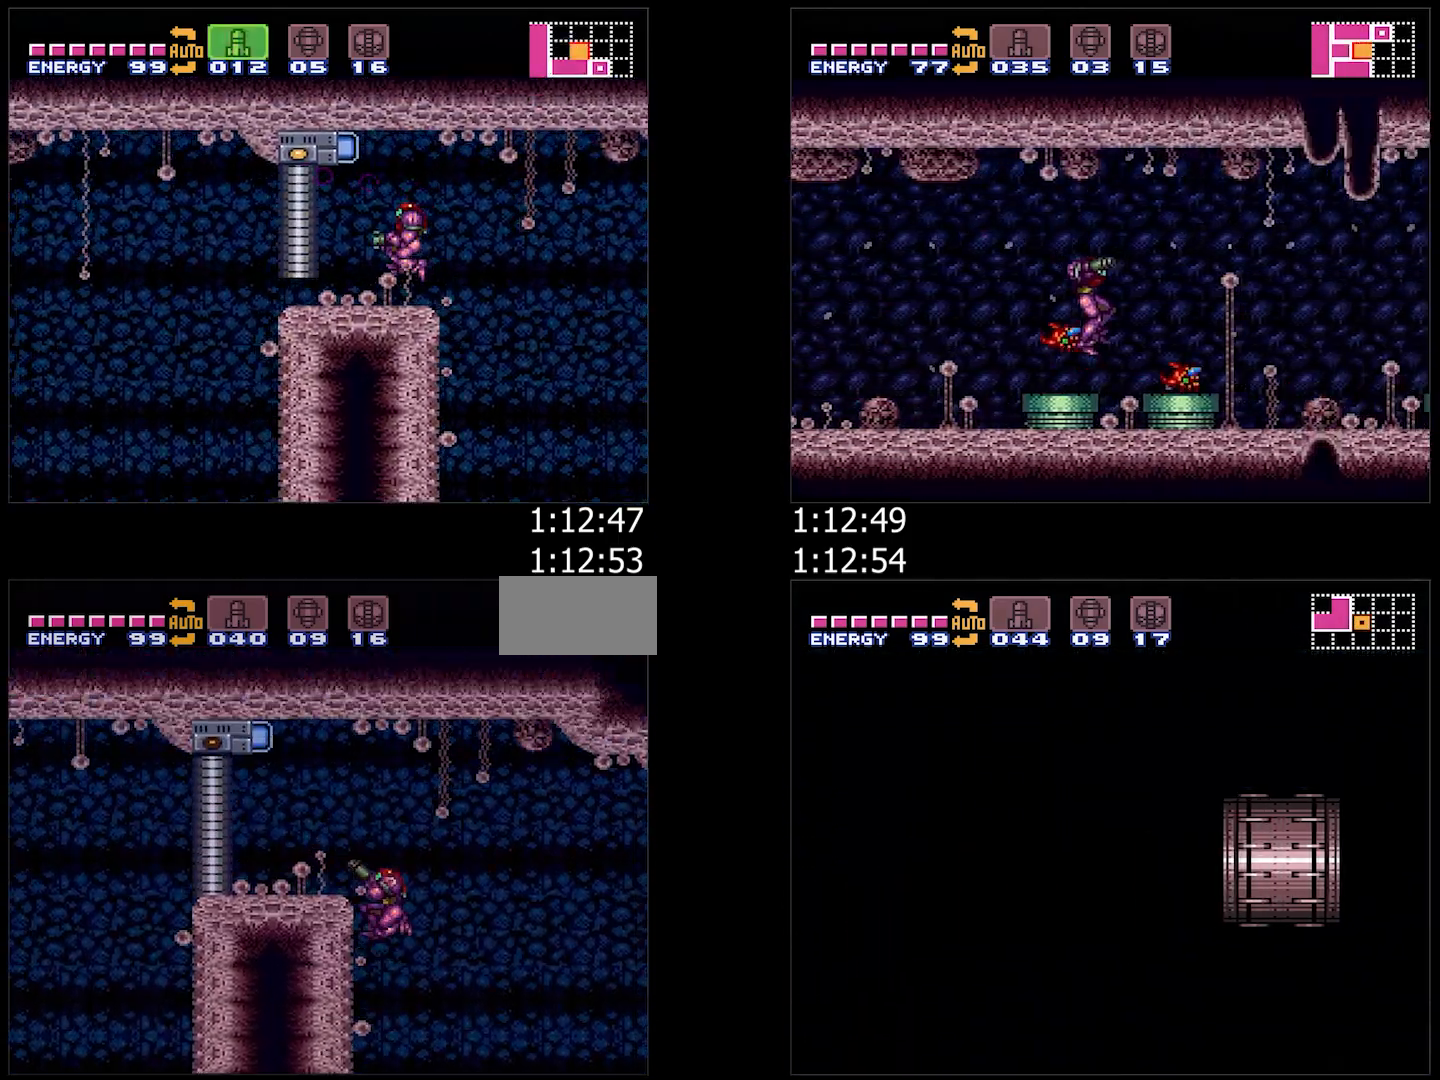
{"buttons": ["A", "X", "DPAD_LEFT"], "events": [[83, "DPAD_LEFT", "down"], [117, "Y", "down"], [250, "R1", "up"], [250, "Y", "up"], [267, "B", "up"], [283, "L1", "down"], [333, "A", "down"], [333, "X", "down"], [417, "L1", "up"], [417, "X", "up"], [467, "X", "down"]]}
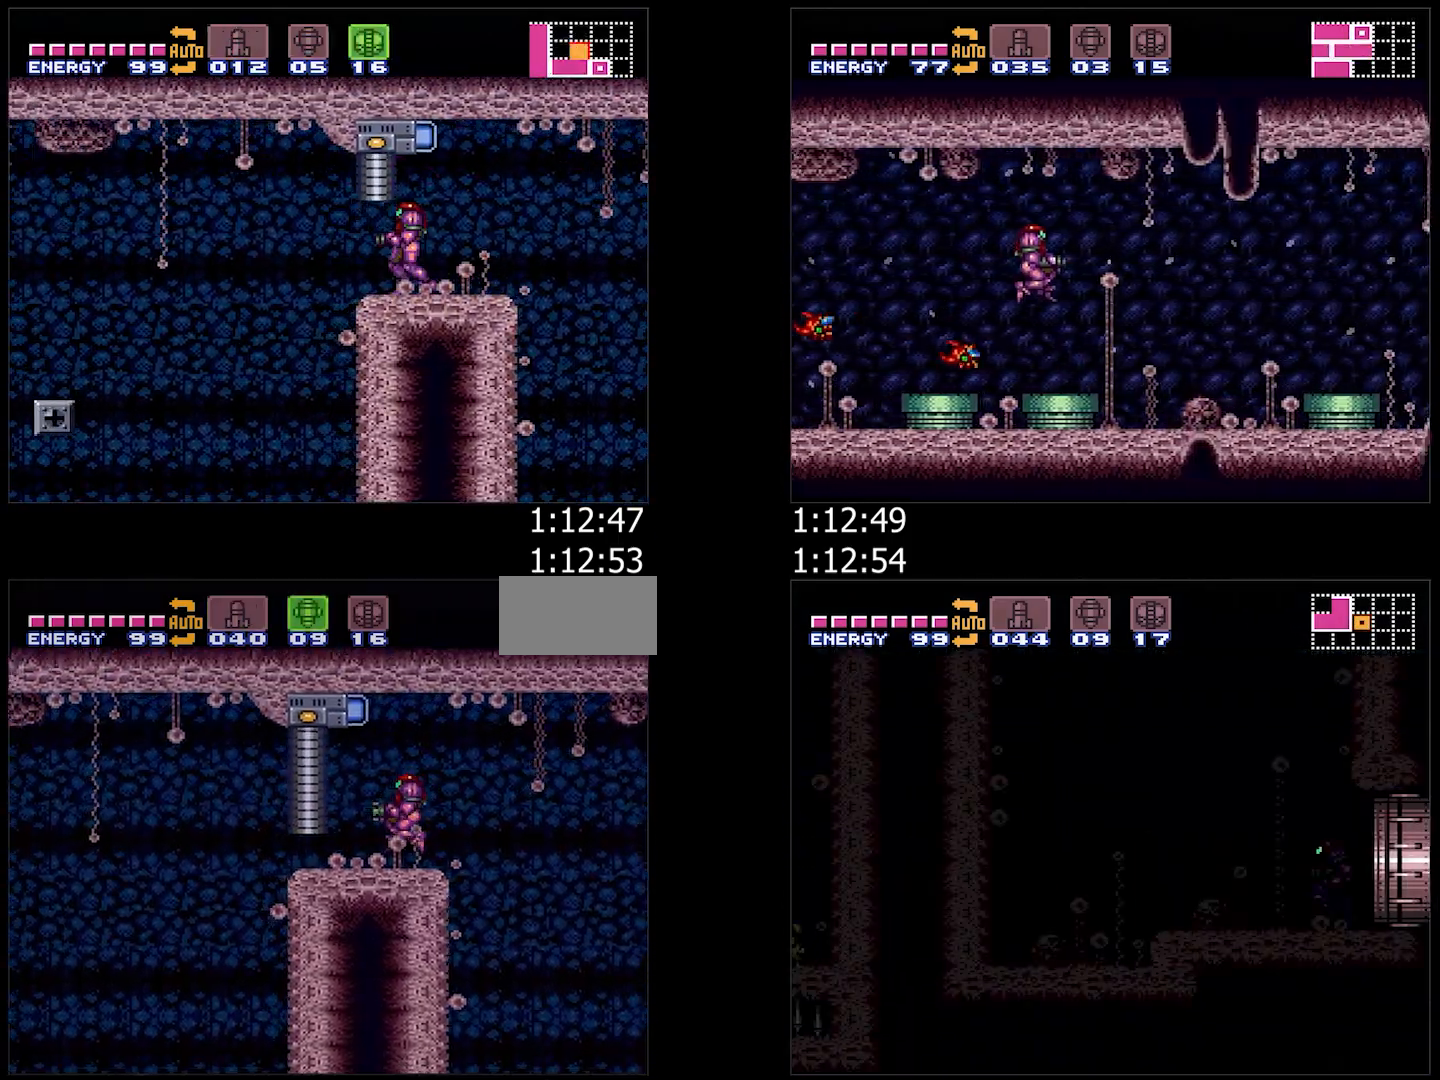
{"buttons": ["A", "DPAD_LEFT"], "events": [[67, "X", "up"], [117, "X", "down"], [200, "X", "up"]]}
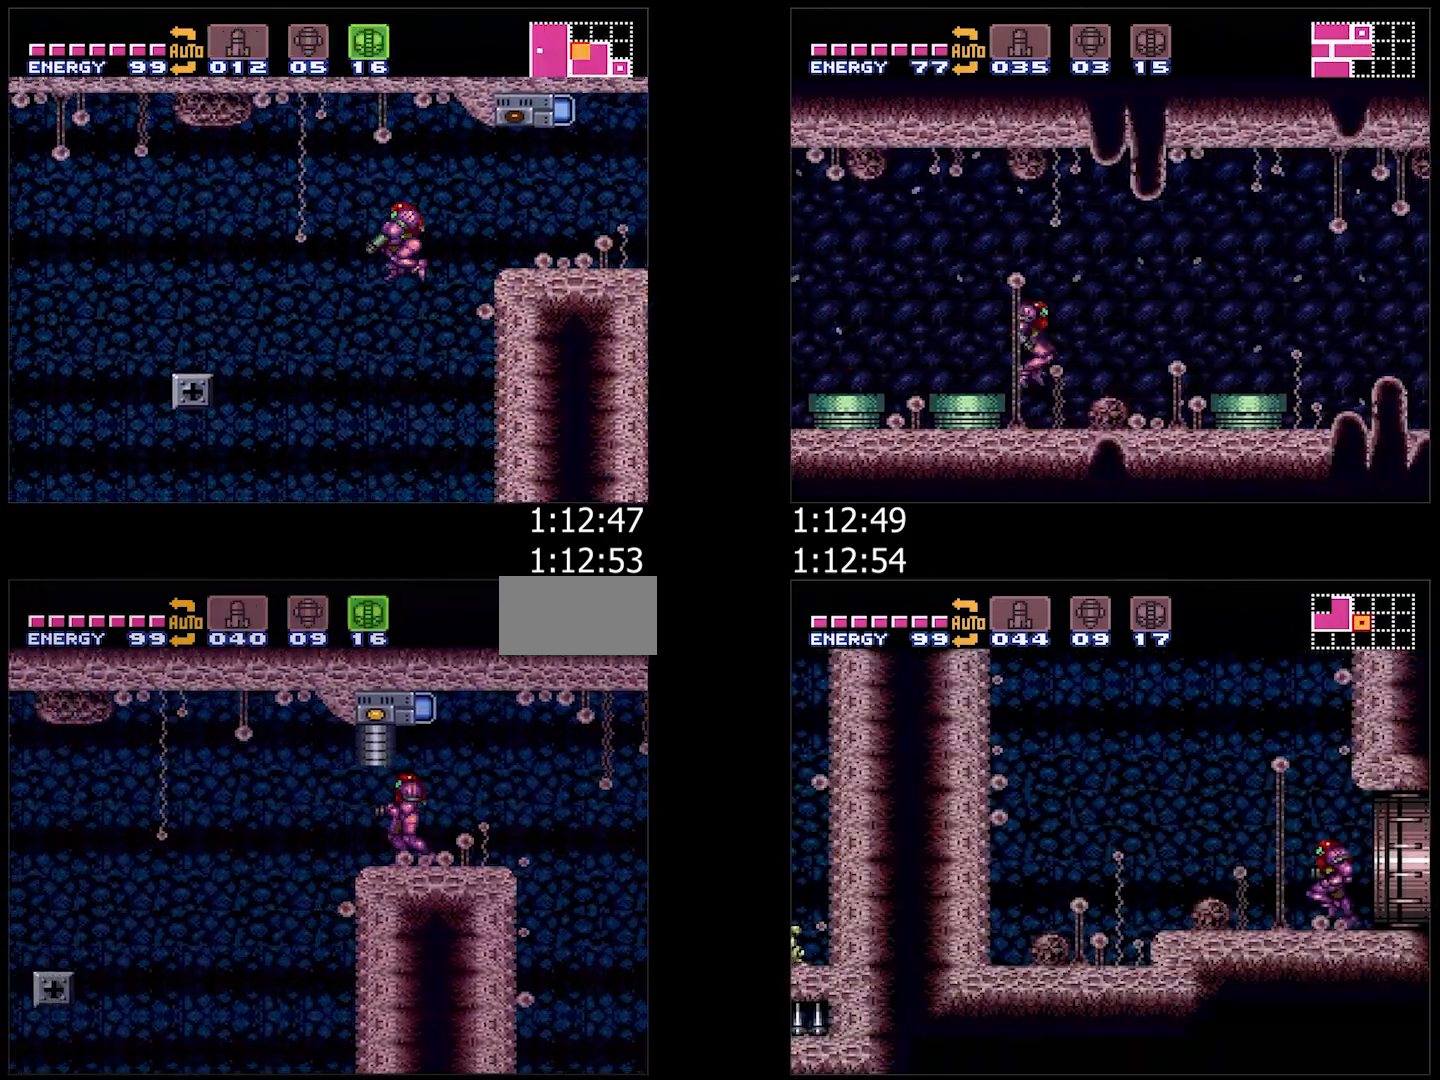
{"buttons": ["A", "DPAD_LEFT"], "events": []}
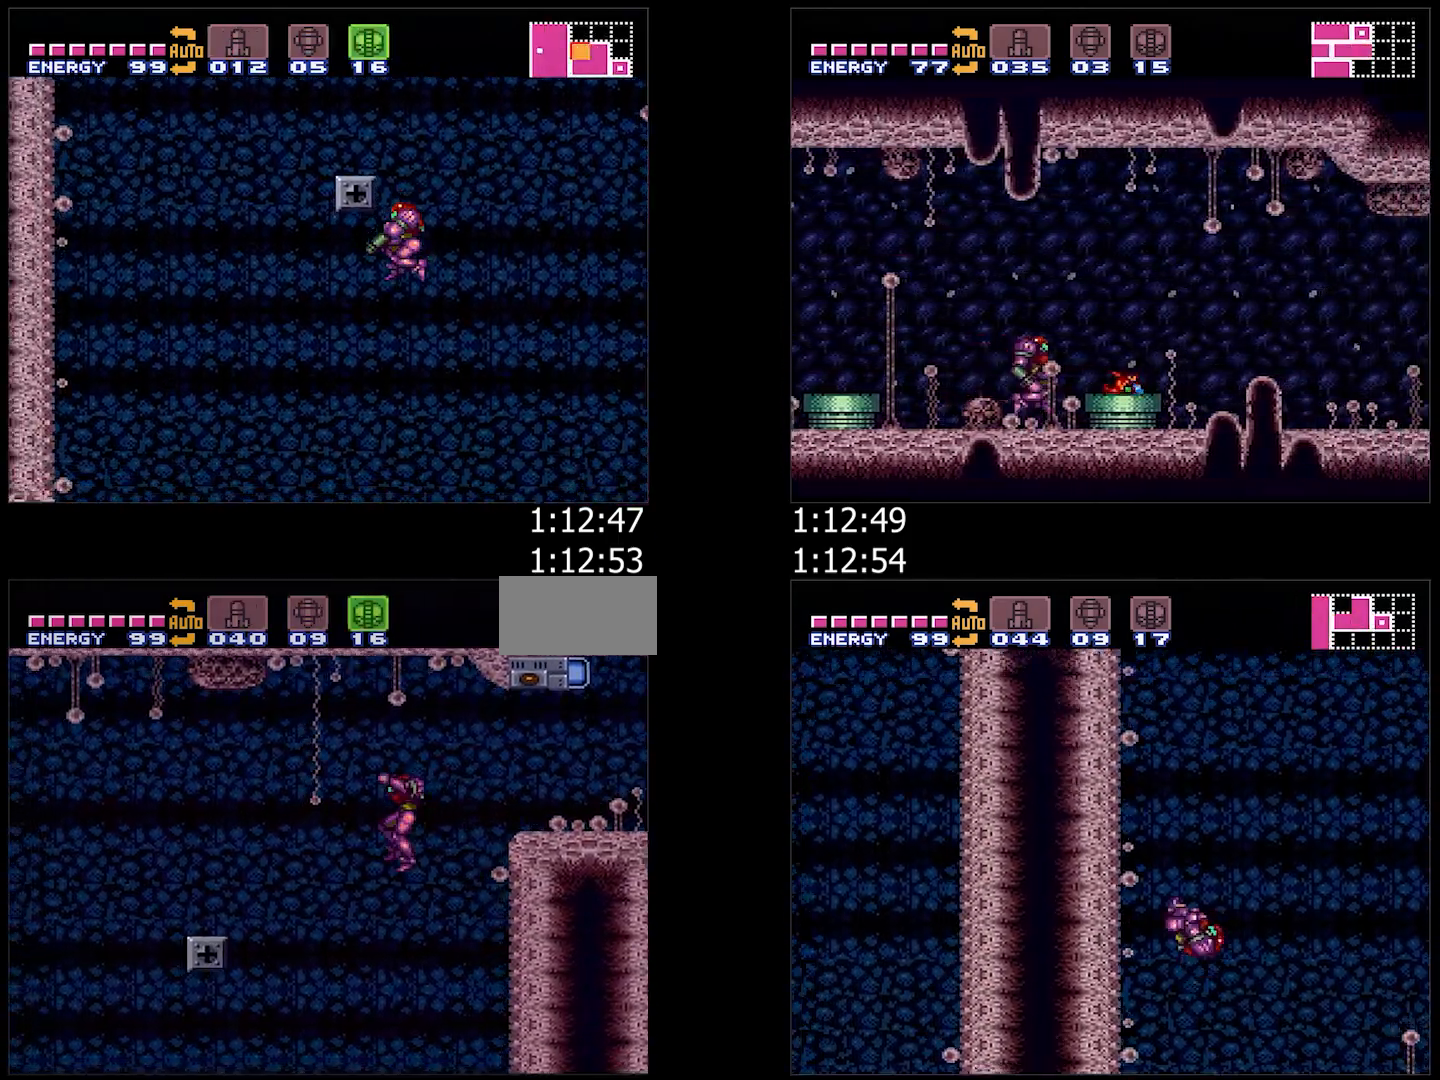
{"buttons": ["L1", "DPAD_LEFT"], "events": [[167, "A", "up"], [217, "L1", "down"]]}
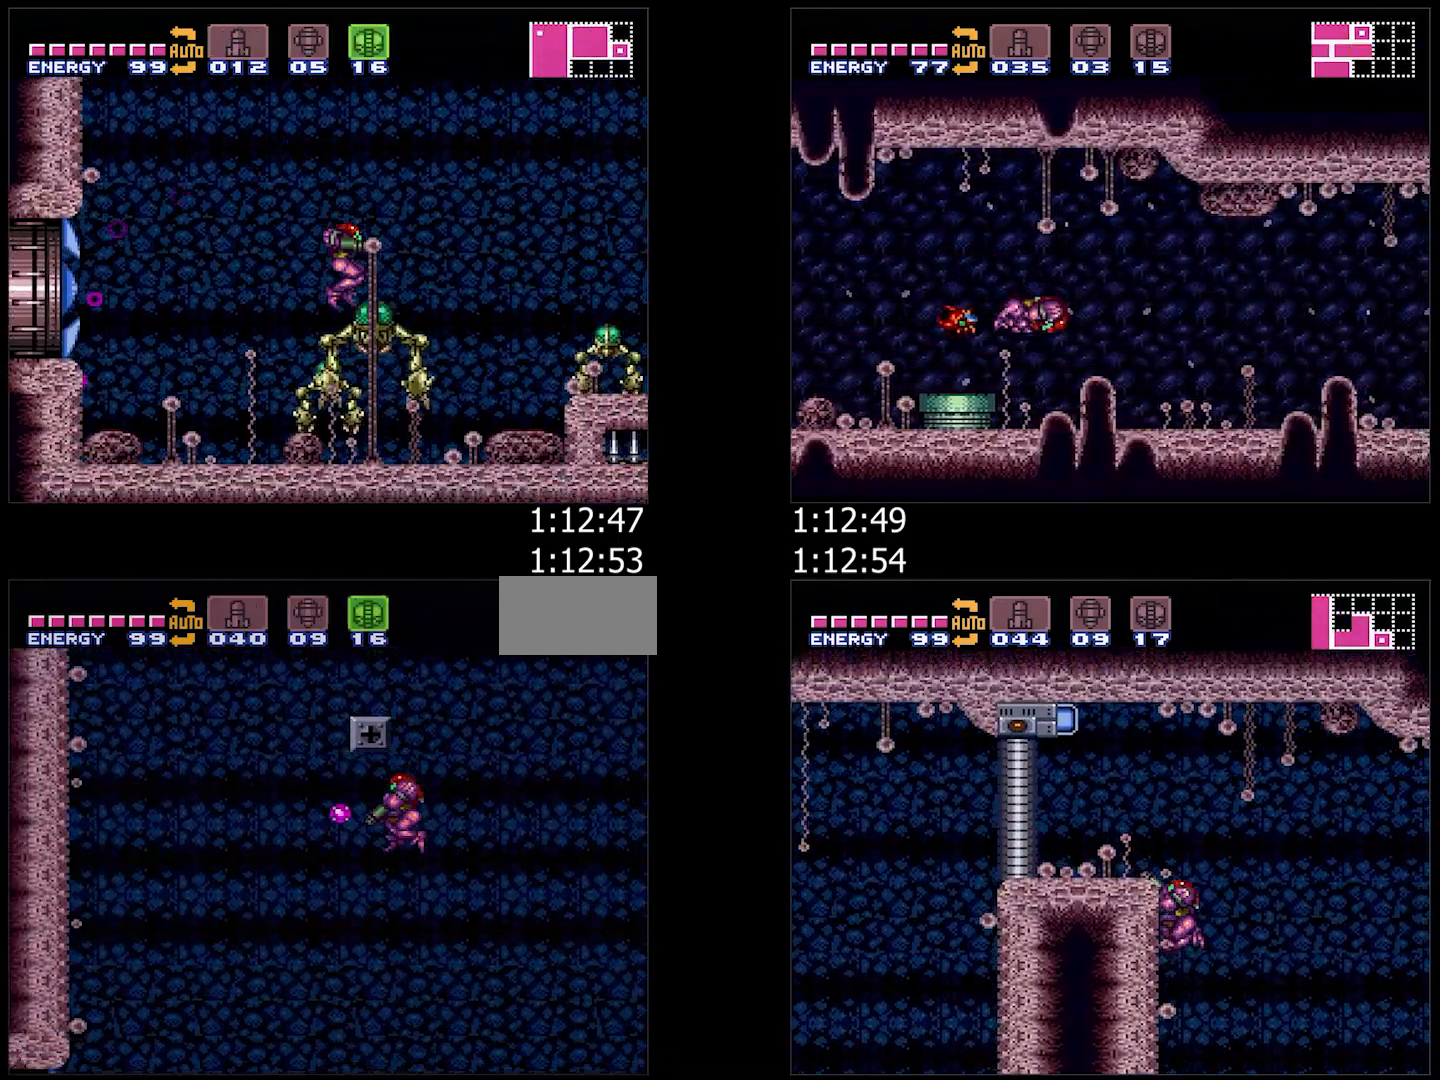
{"buttons": ["B", "DPAD_LEFT"], "events": [[83, "B", "down"], [183, "DPAD_LEFT", "up"], [183, "L1", "up"], [233, "DPAD_RIGHT", "down"], [283, "DPAD_RIGHT", "up"], [483, "DPAD_LEFT", "down"]]}
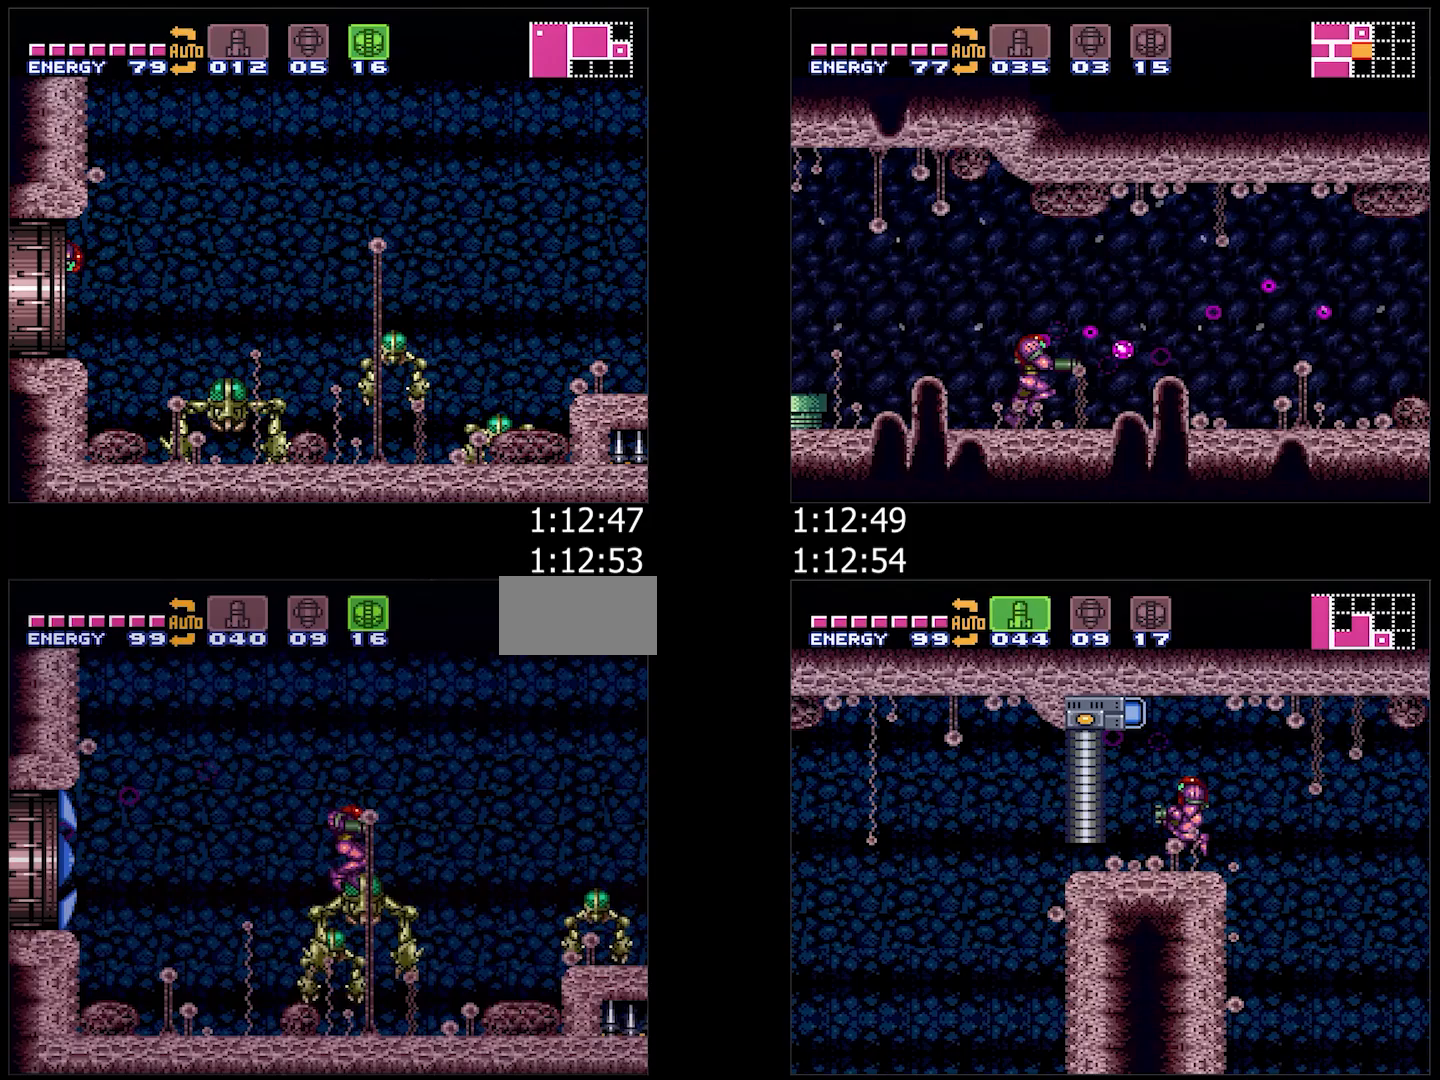
{"buttons": ["B", "DPAD_LEFT"], "events": []}
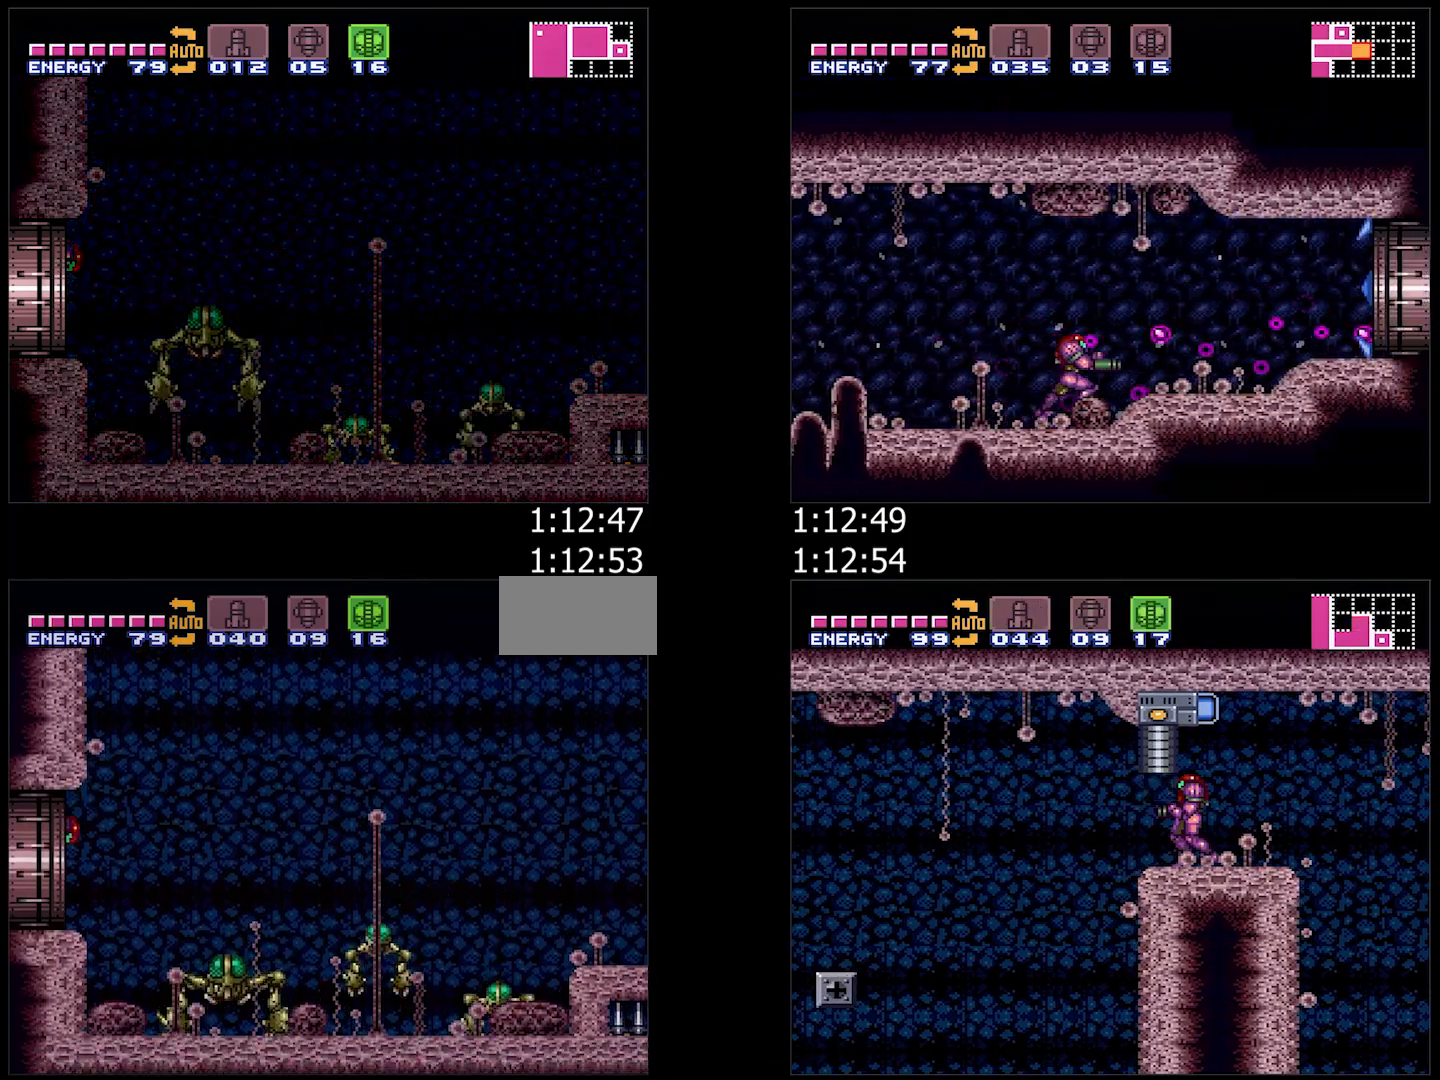
{"buttons": ["B", "DPAD_LEFT"], "events": []}
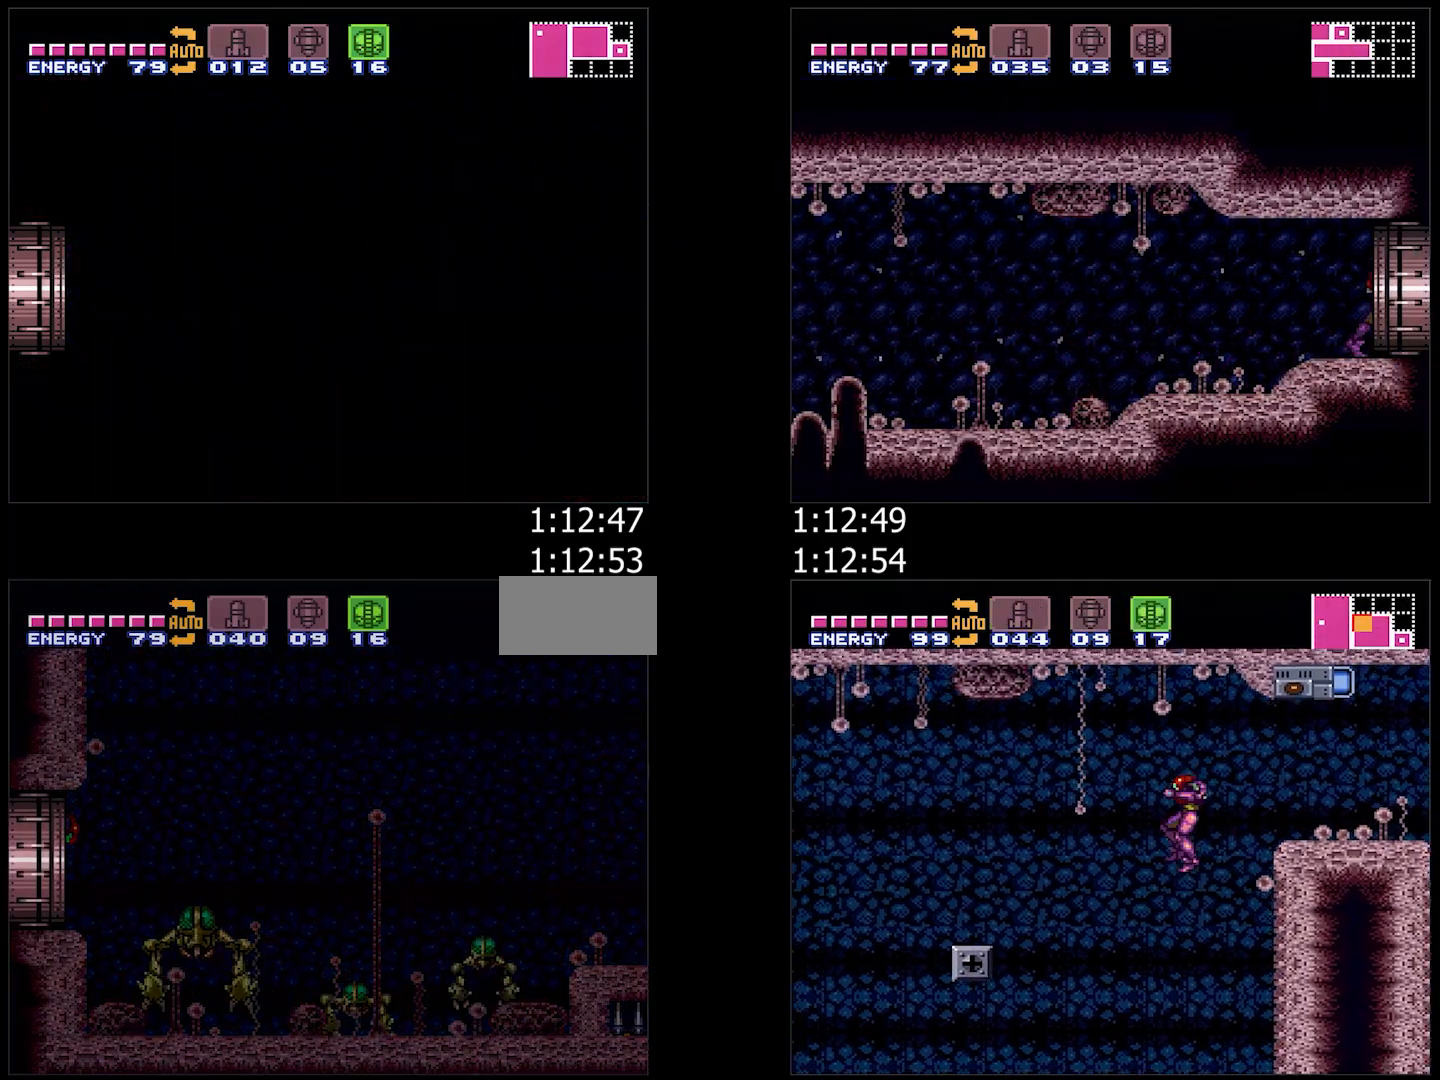
{"buttons": ["B", "DPAD_LEFT"], "events": [[283, "DPAD_LEFT", "up"], [333, "DPAD_LEFT", "down"]]}
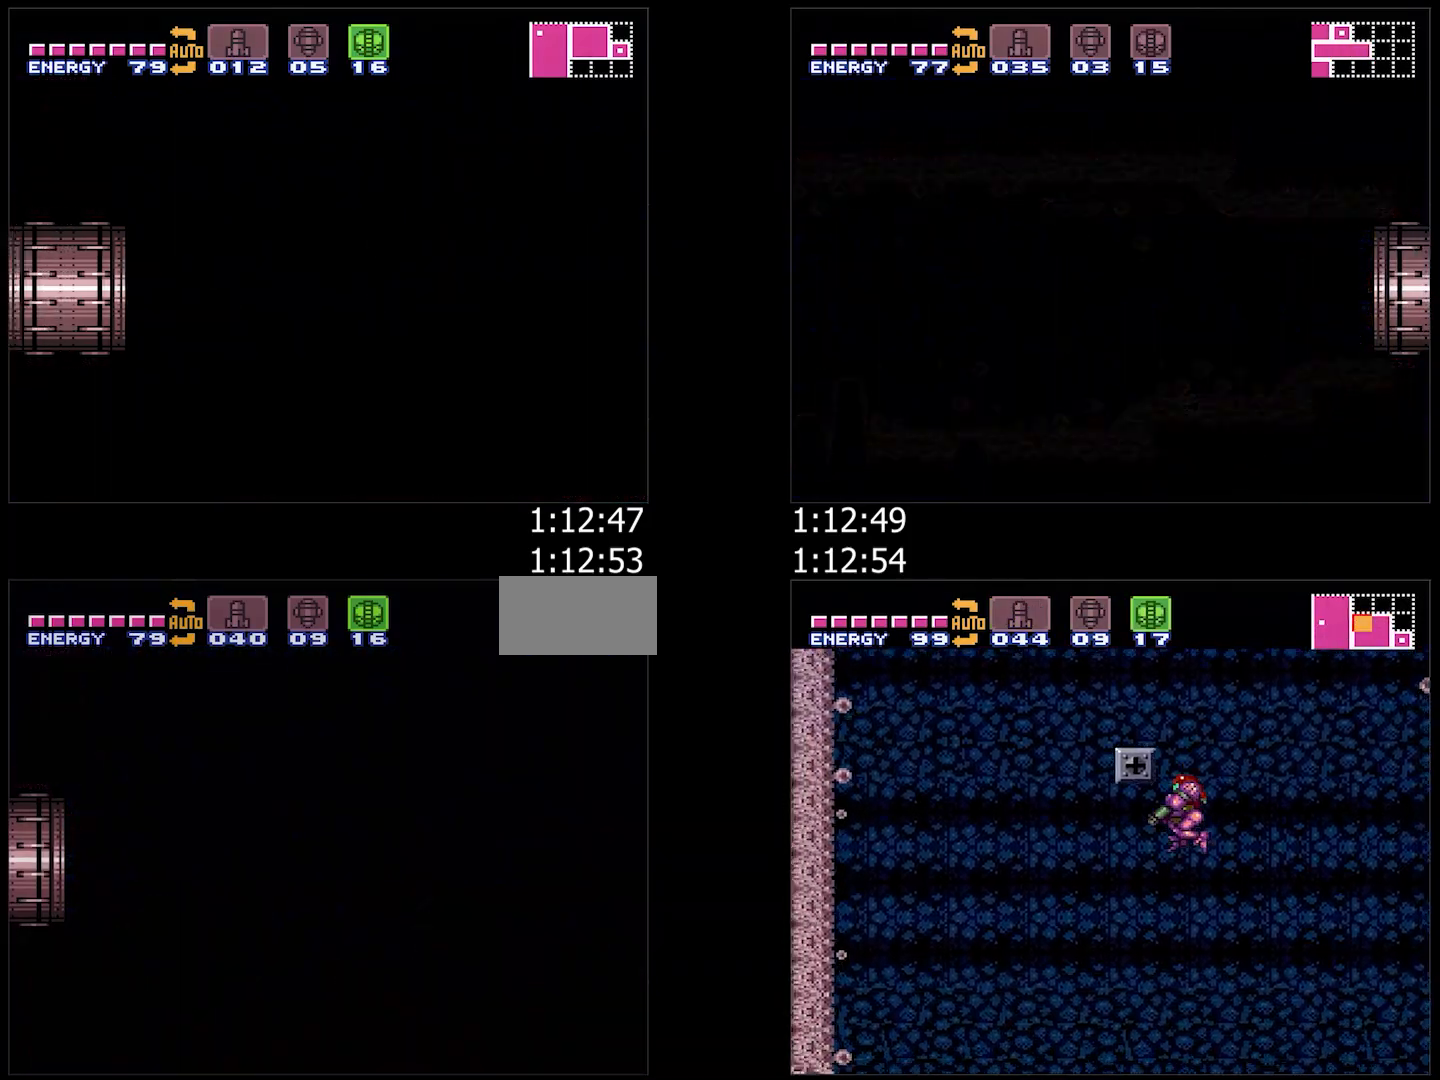
{"buttons": ["B", "DPAD_LEFT"], "events": [[50, "B", "up"], [50, "DPAD_LEFT", "up"], [383, "B", "down"], [383, "DPAD_LEFT", "down"]]}
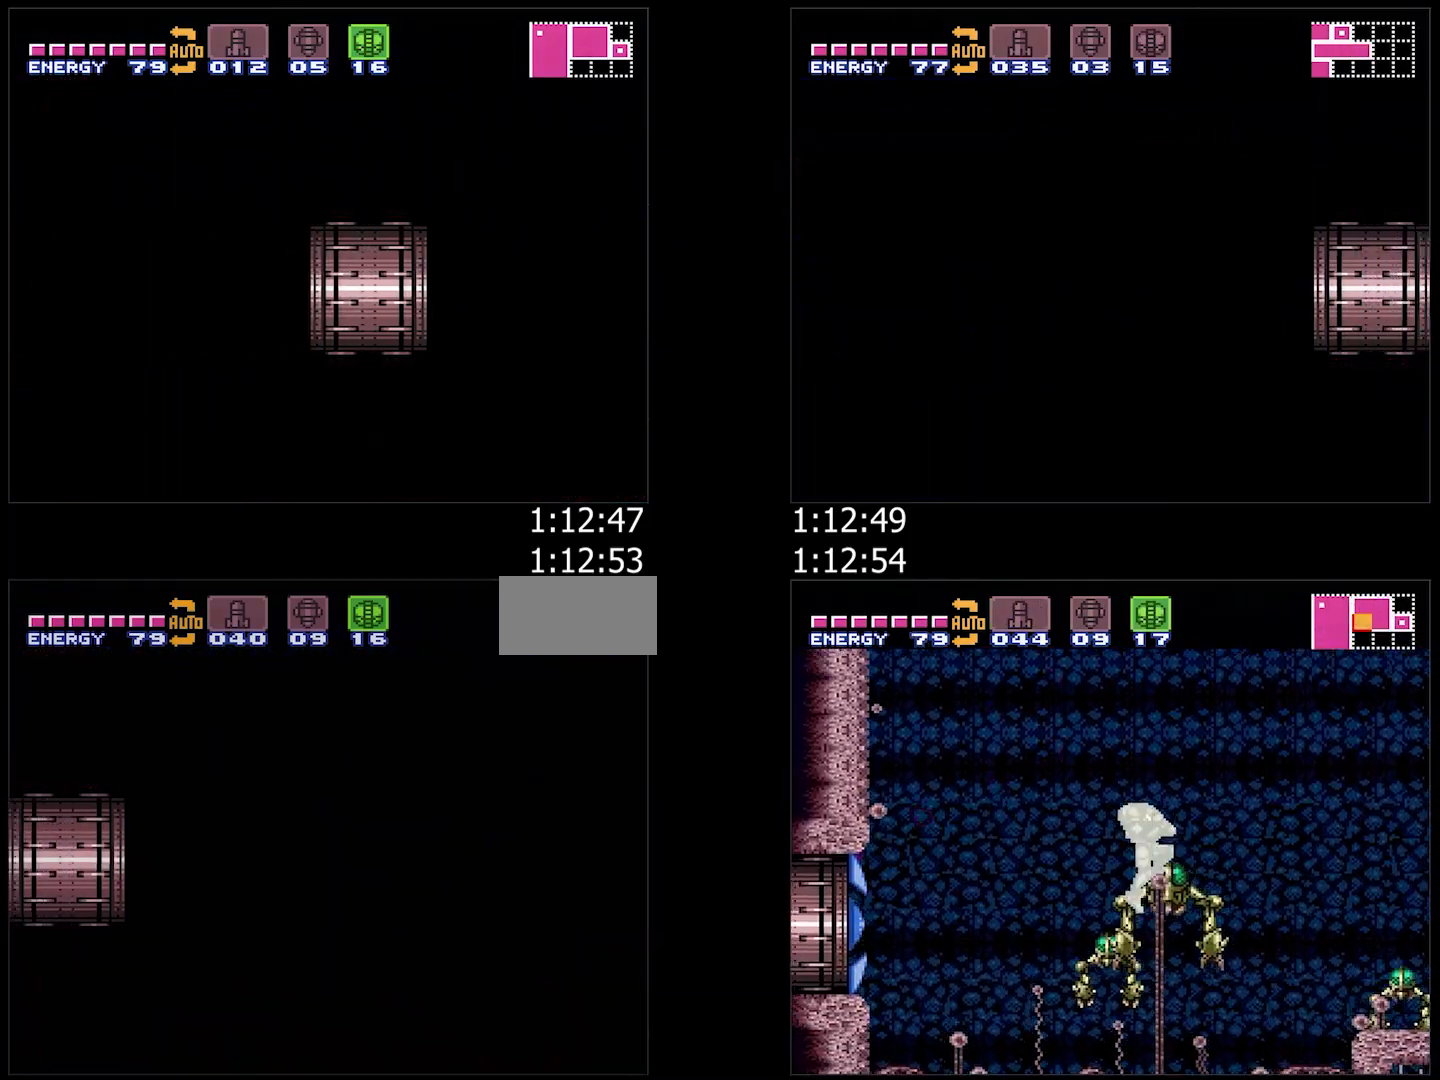
{"buttons": ["B", "L1", "DPAD_LEFT"], "events": [[467, "L1", "down"]]}
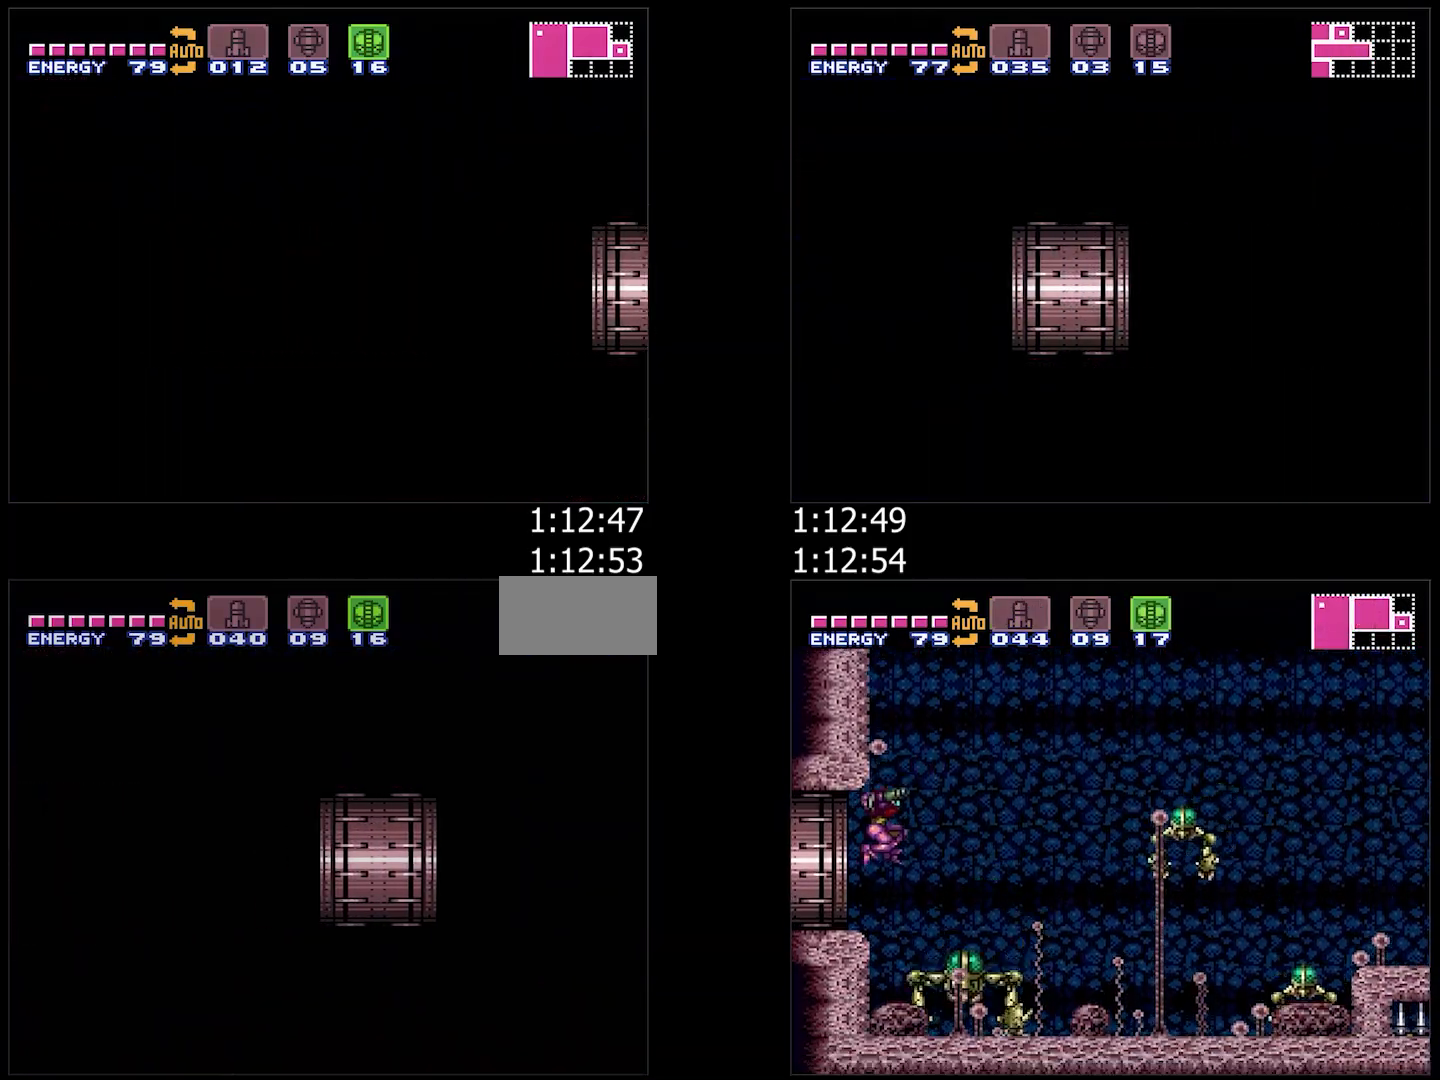
{"buttons": ["B", "L1", "DPAD_LEFT"], "events": [[50, "L1", "up"], [200, "L1", "down"], [283, "L1", "up"], [417, "L1", "down"]]}
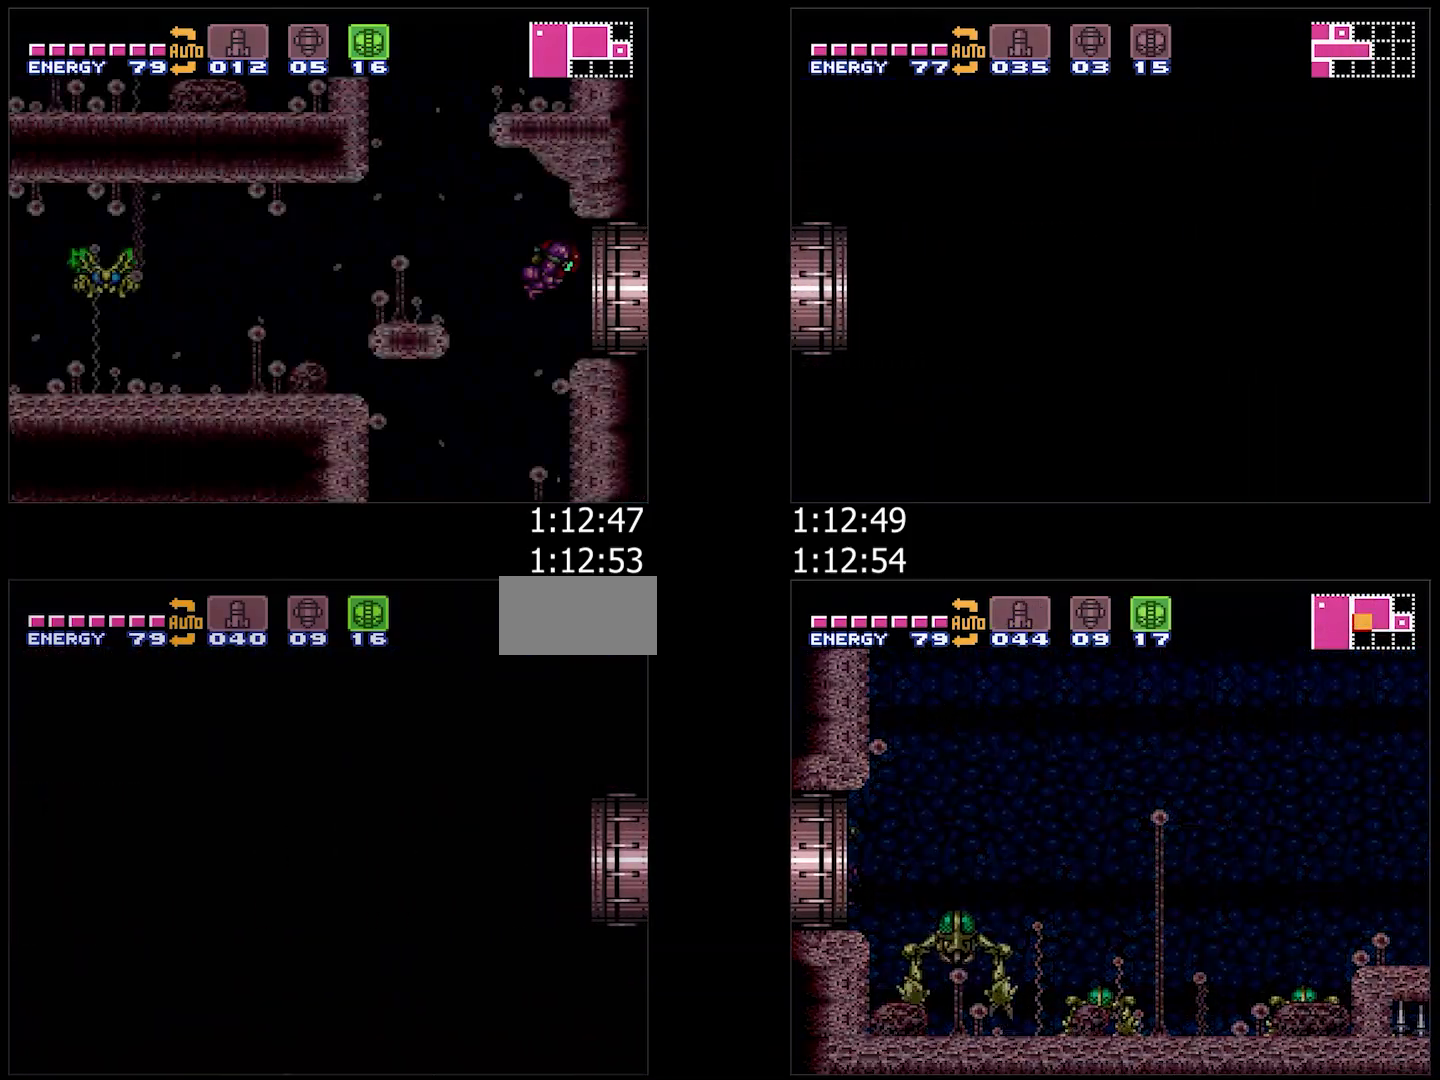
{"buttons": ["B", "DPAD_LEFT"], "events": [[17, "L1", "up"], [117, "L1", "down"], [217, "L1", "up"]]}
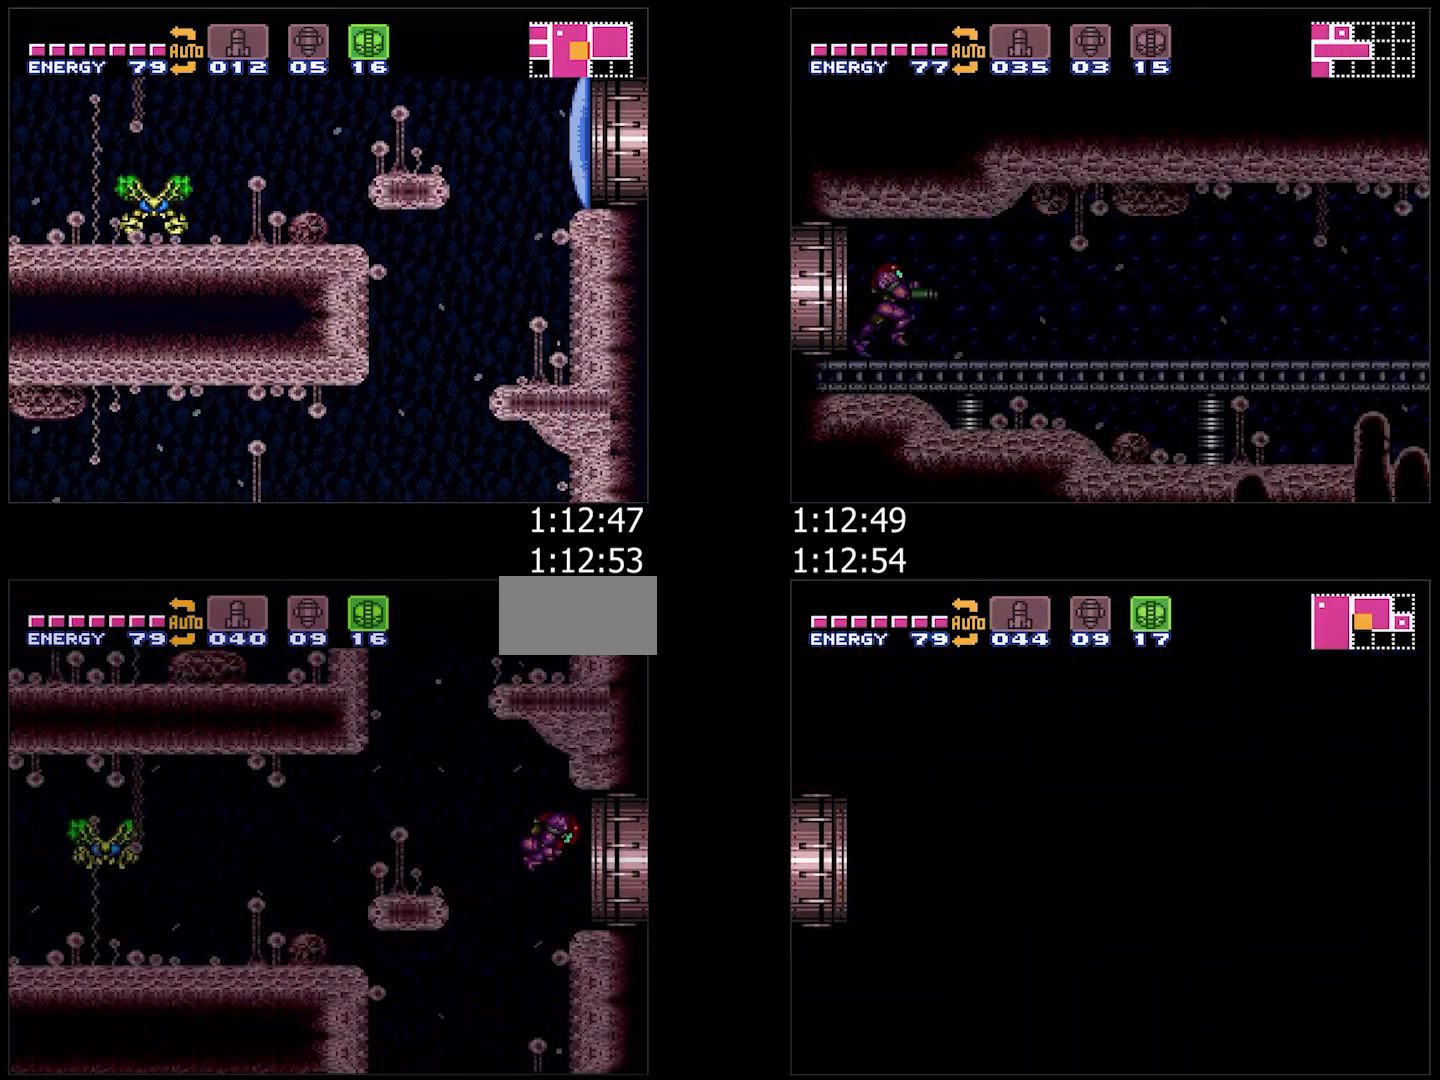
{"buttons": [], "events": [[367, "DPAD_LEFT", "up"], [383, "B", "up"], [400, "DPAD_DOWN", "down"], [483, "DPAD_DOWN", "up"]]}
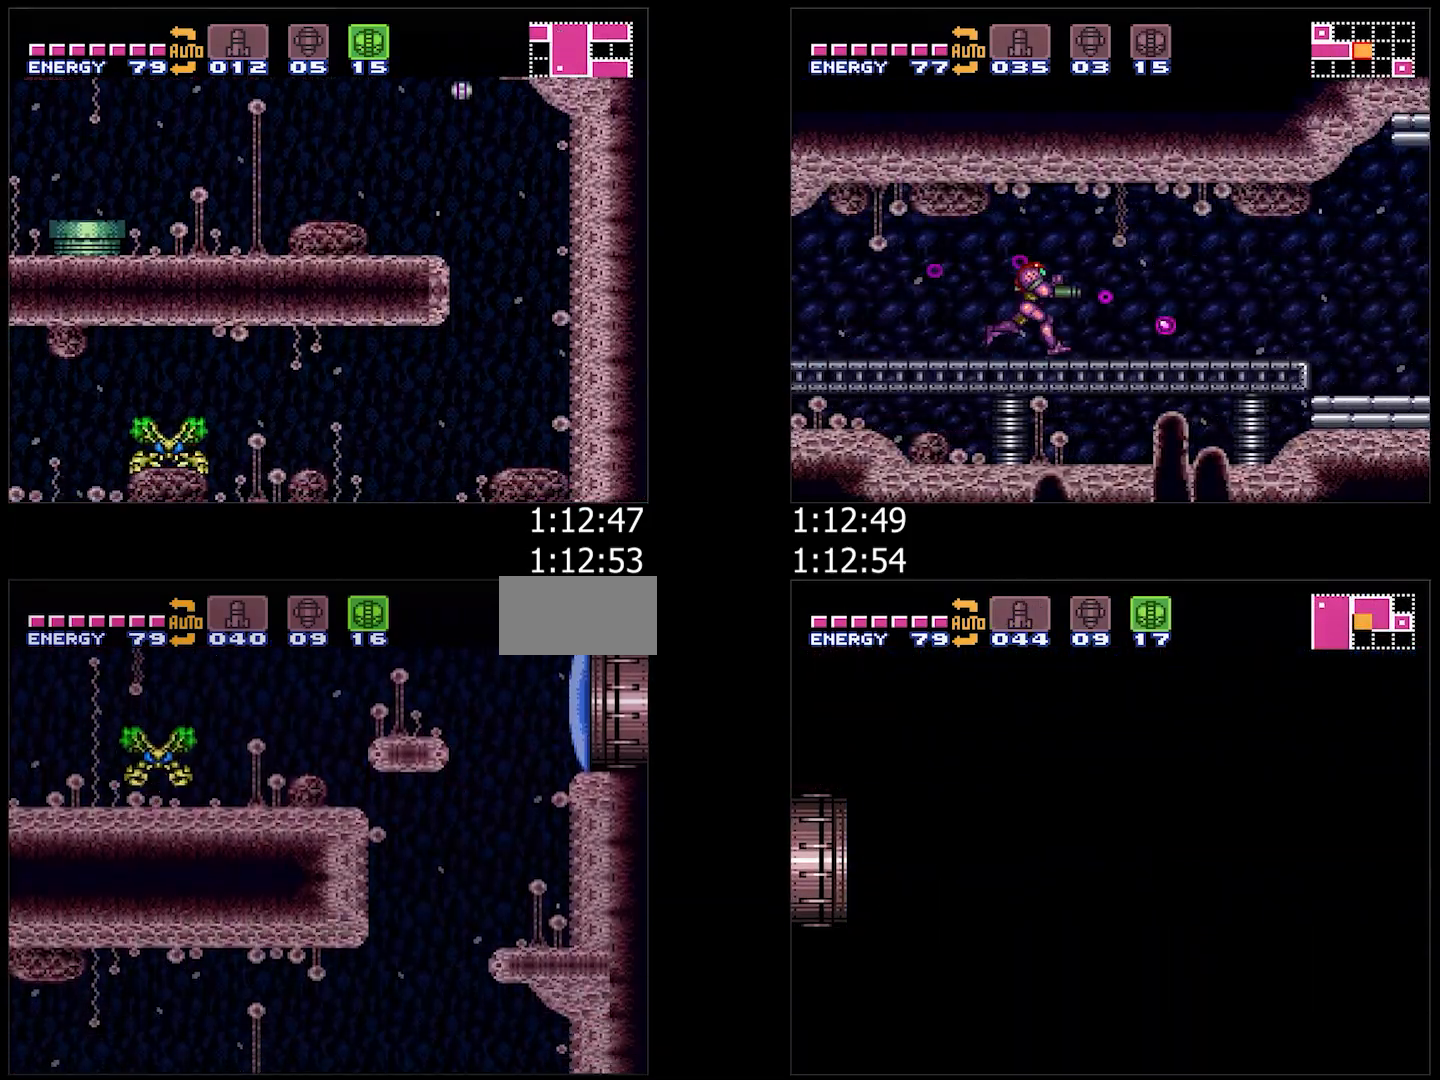
{"buttons": ["SELECT"], "events": [[17, "DPAD_DOWN", "down"], [150, "DPAD_DOWN", "up"], [267, "Y", "down"], [367, "DPAD_UP", "down"], [367, "Y", "up"], [467, "DPAD_UP", "up"], [467, "SELECT", "down"]]}
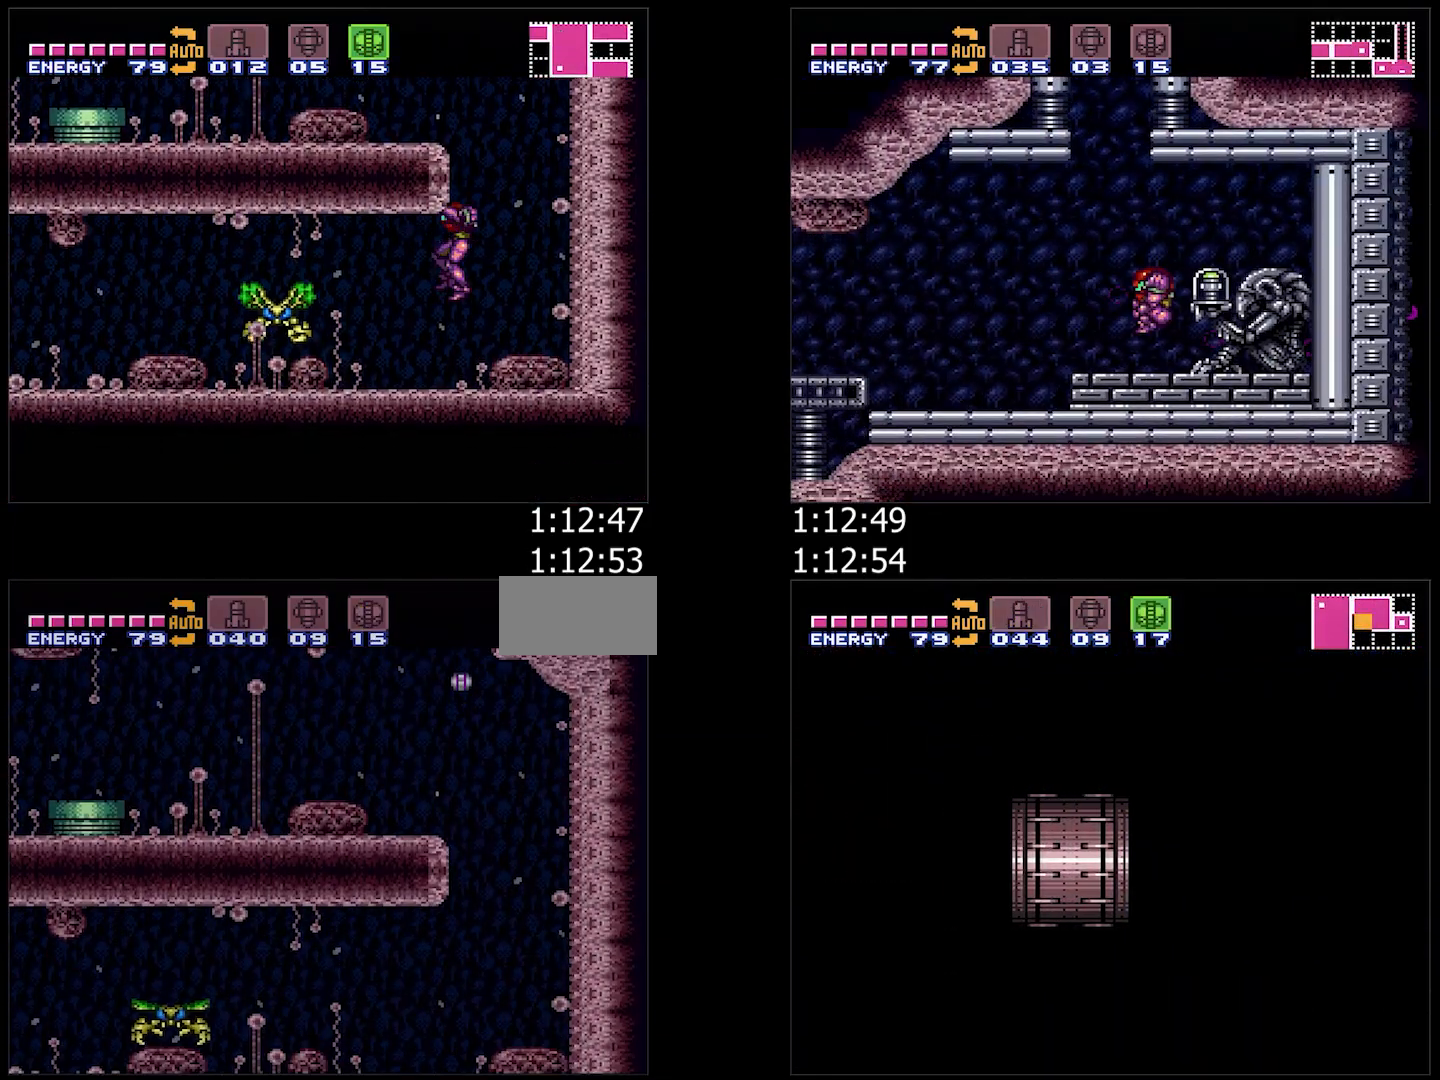
{"buttons": ["DPAD_LEFT"], "events": [[150, "DPAD_LEFT", "down"], [150, "SELECT", "up"]]}
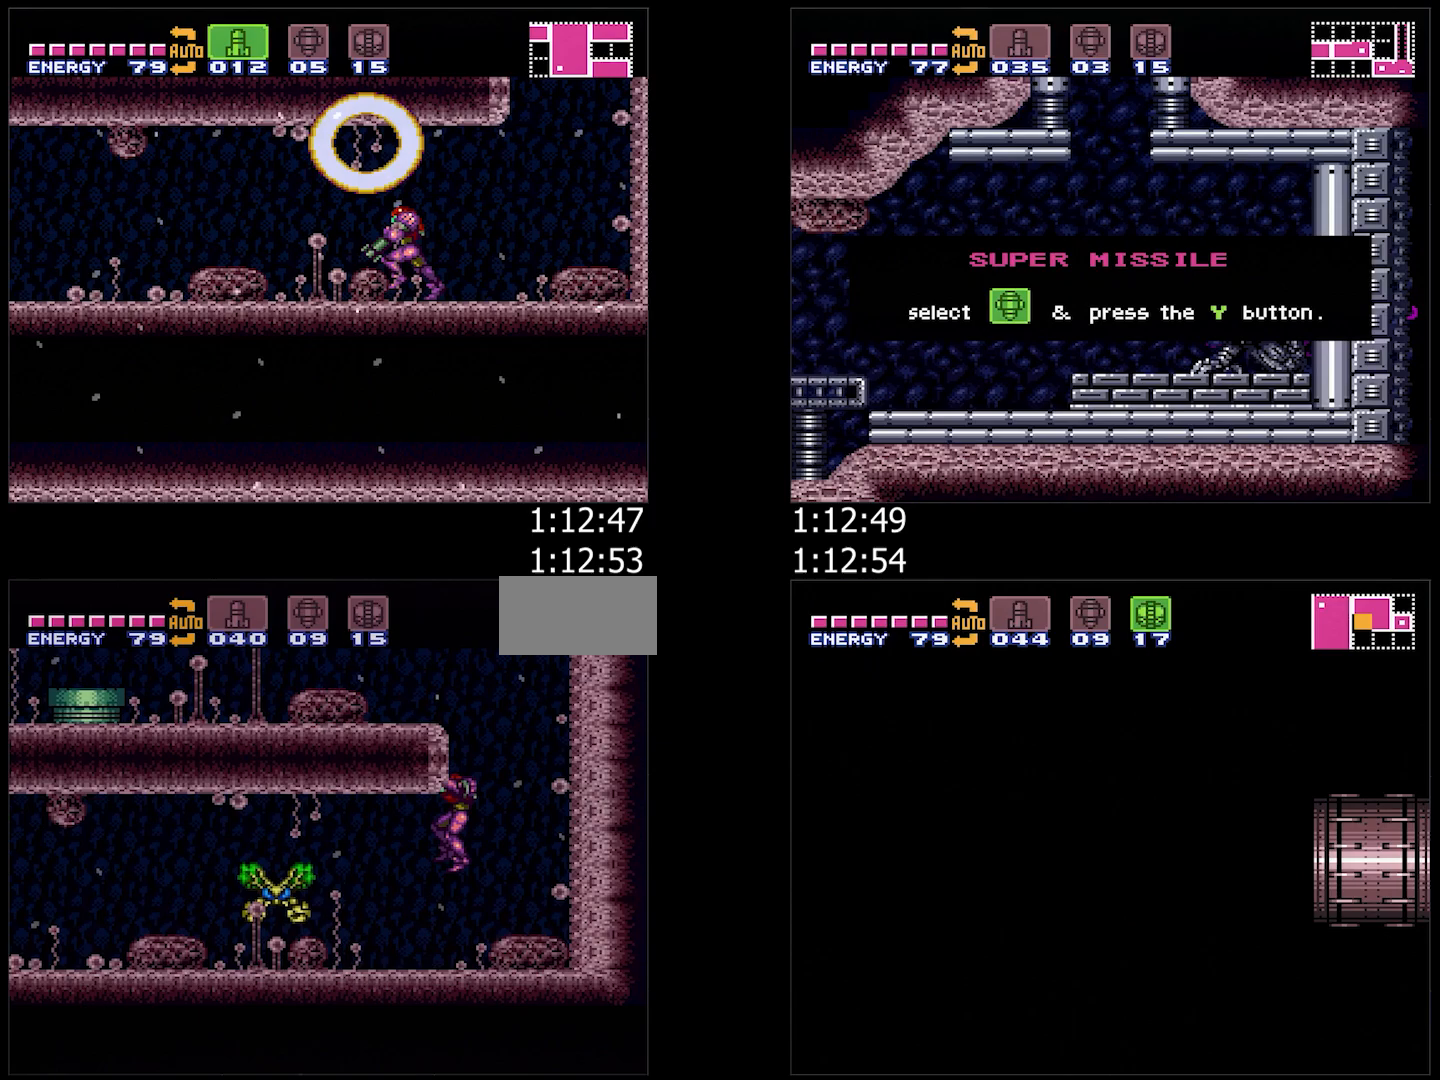
{"buttons": ["L1", "DPAD_LEFT"], "events": [[17, "Y", "down"], [117, "Y", "up"], [183, "L1", "down"], [183, "X", "down"], [283, "X", "up"], [333, "X", "down"], [433, "X", "up"]]}
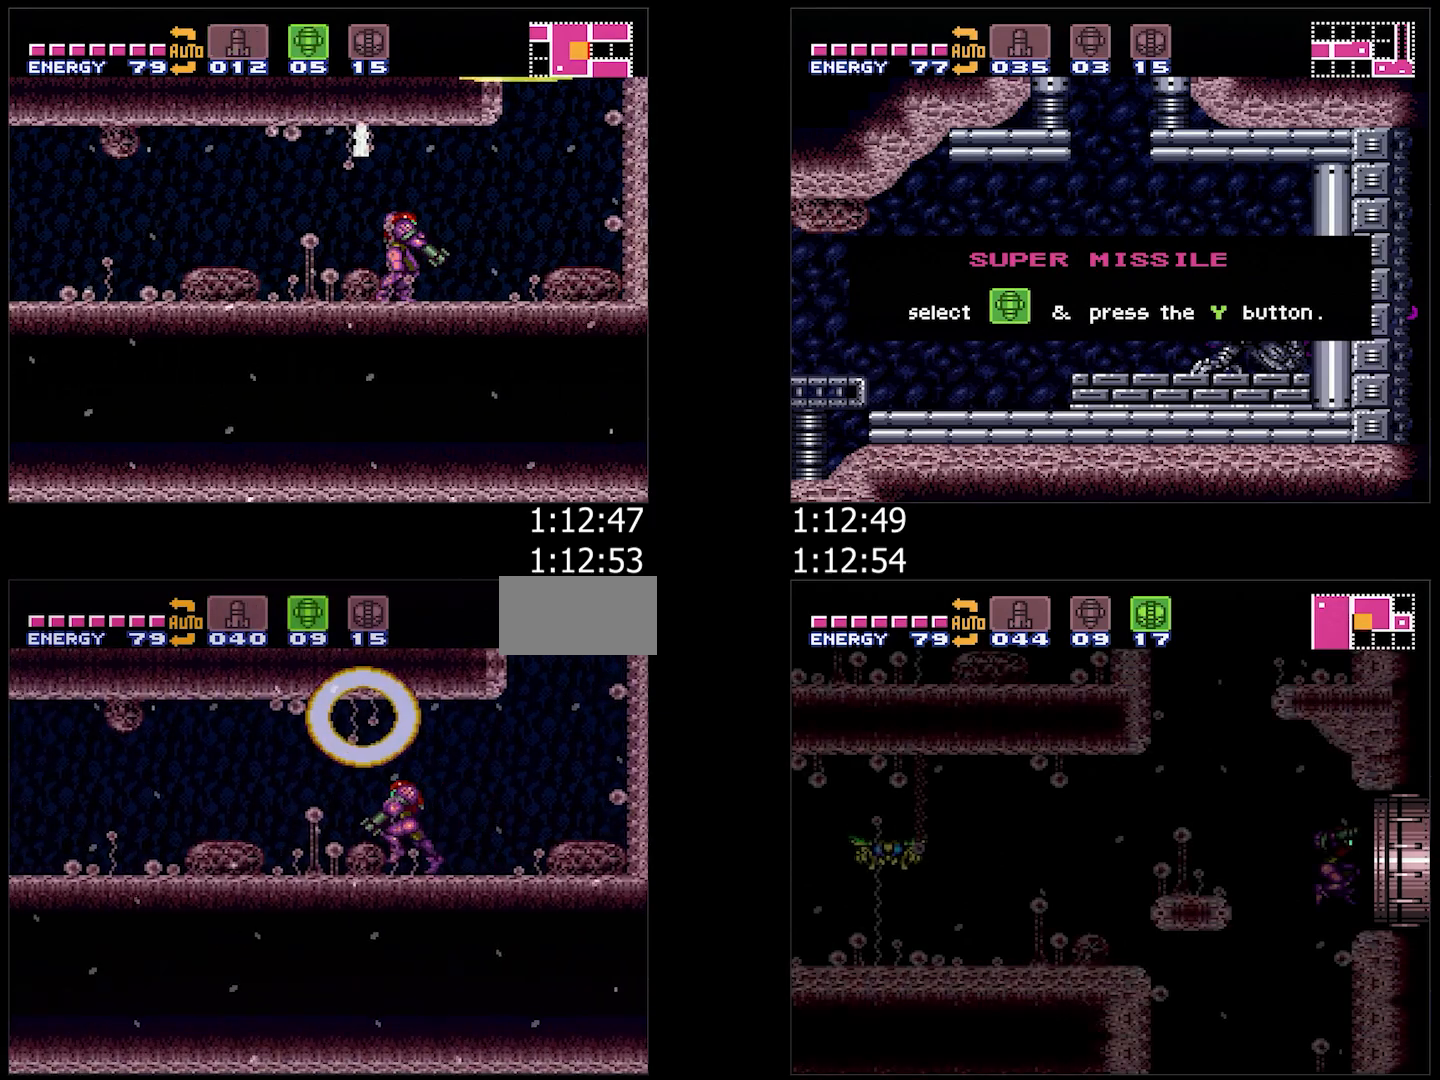
{"buttons": ["L1"], "events": [[67, "DPAD_LEFT", "up"], [100, "DPAD_RIGHT", "down"], [250, "DPAD_RIGHT", "up"], [317, "DPAD_RIGHT", "down"], [450, "DPAD_RIGHT", "up"]]}
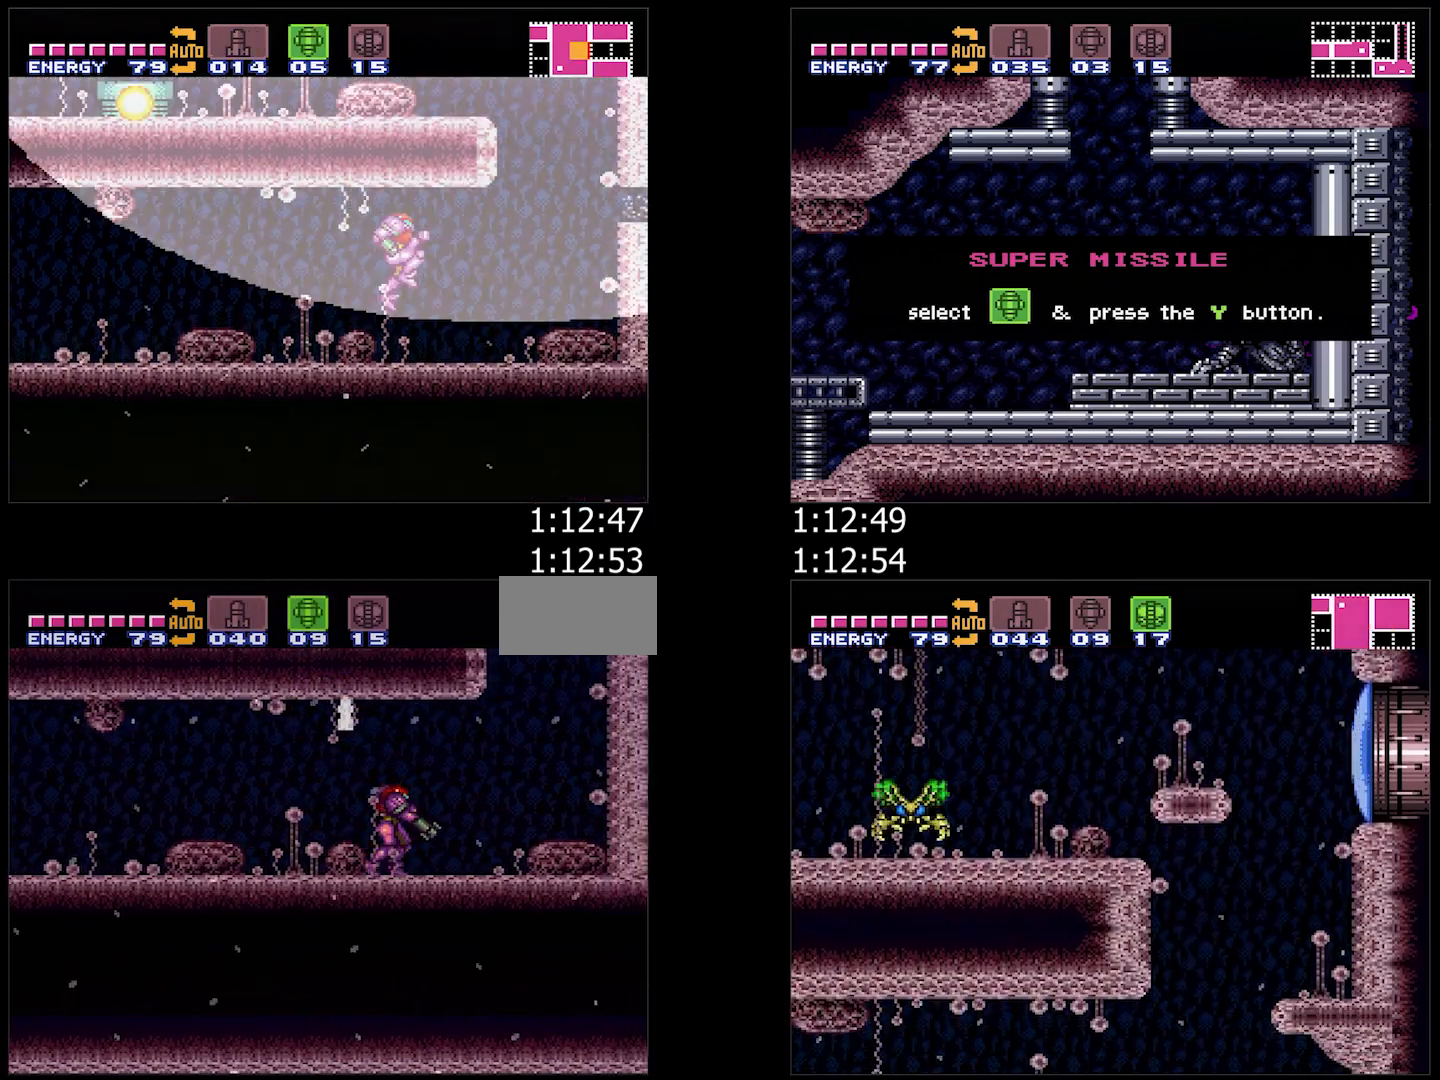
{"buttons": ["B"], "events": [[183, "B", "down"], [250, "L1", "up"]]}